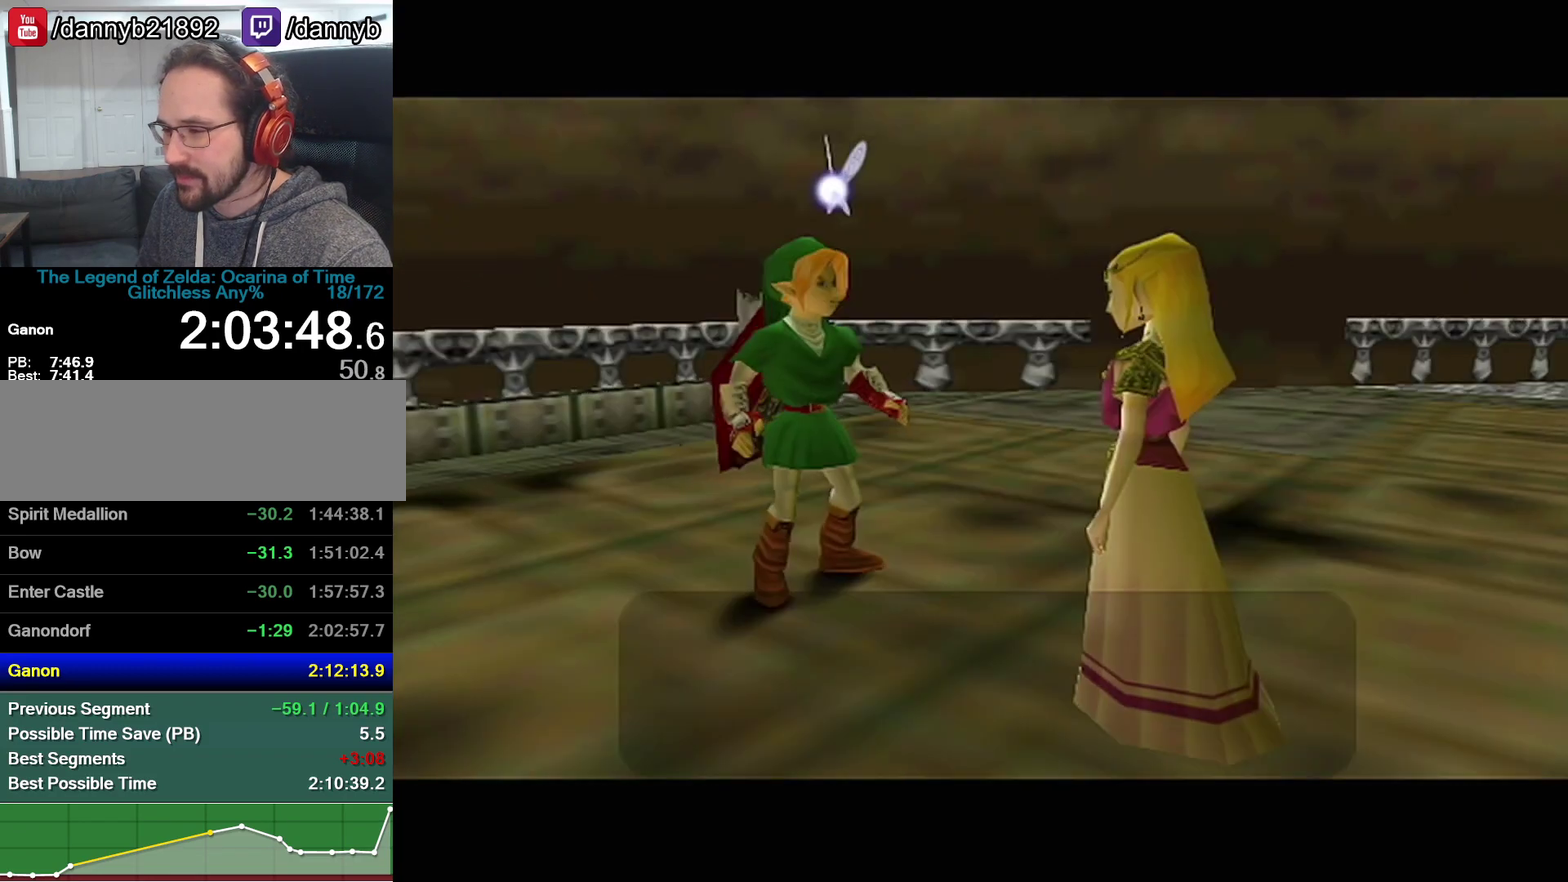
Gameplay with a controller (Nintendo layout); each line is a JSON object with the inputs held at the frame after it. "events" lists button and stick changes between this image and that frame as [ms after this image, input, new state], when the widget could be followed in between. Not read: L3 R3.
{"buttons": ["Z"], "left_stick": "center", "events": [[17, "A", "down"], [17, "B", "up"], [67, "A", "up"], [67, "R1", "up"], [233, "B", "down"], [383, "B", "up"], [450, "B", "down"], [483, "Z", "down"], [500, "B", "up"]]}
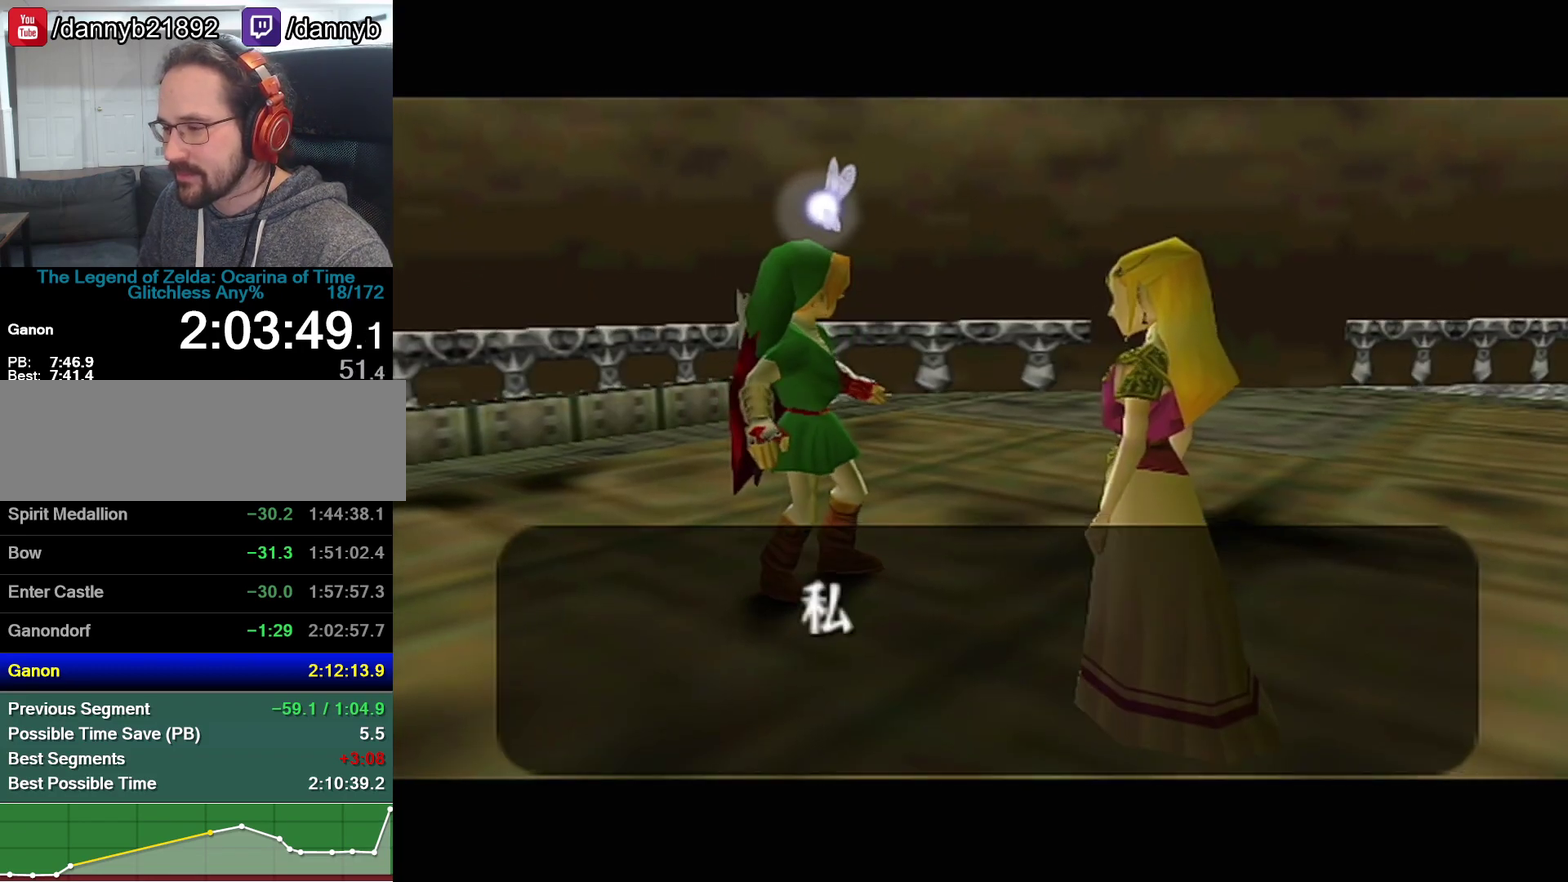
{"buttons": ["A"], "left_stick": "center", "events": [[67, "B", "down"], [100, "Z", "up"], [133, "B", "up"], [167, "A", "down"], [233, "A", "up"], [317, "B", "down"], [383, "B", "up"], [450, "B", "down"], [500, "A", "down"], [500, "B", "up"]]}
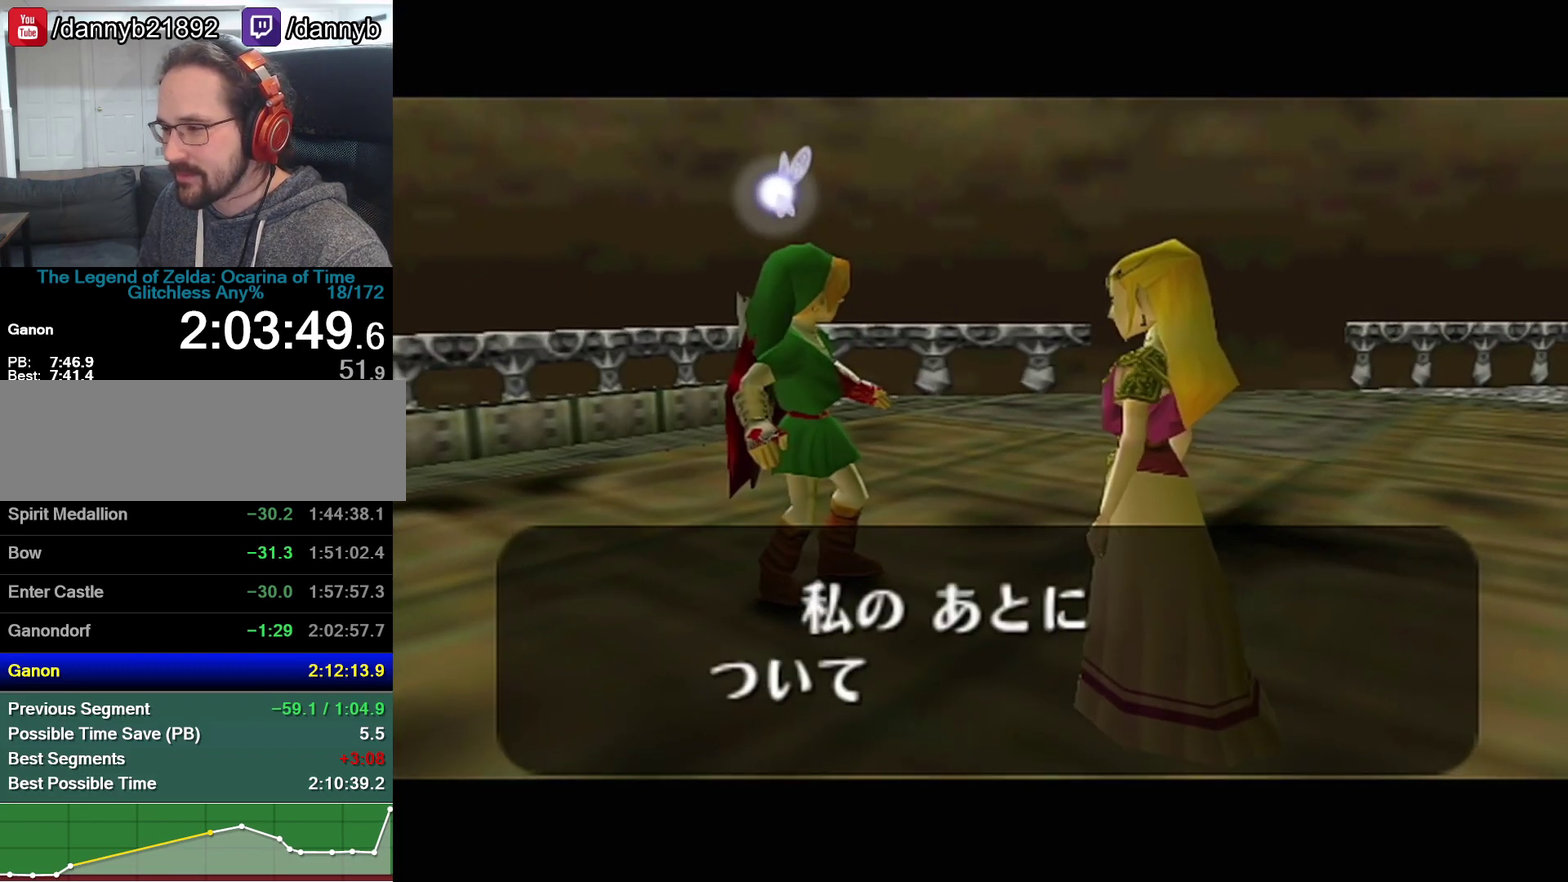
{"buttons": ["B"], "left_stick": "center", "events": [[67, "A", "up"], [167, "B", "down"], [233, "B", "up"], [483, "B", "down"]]}
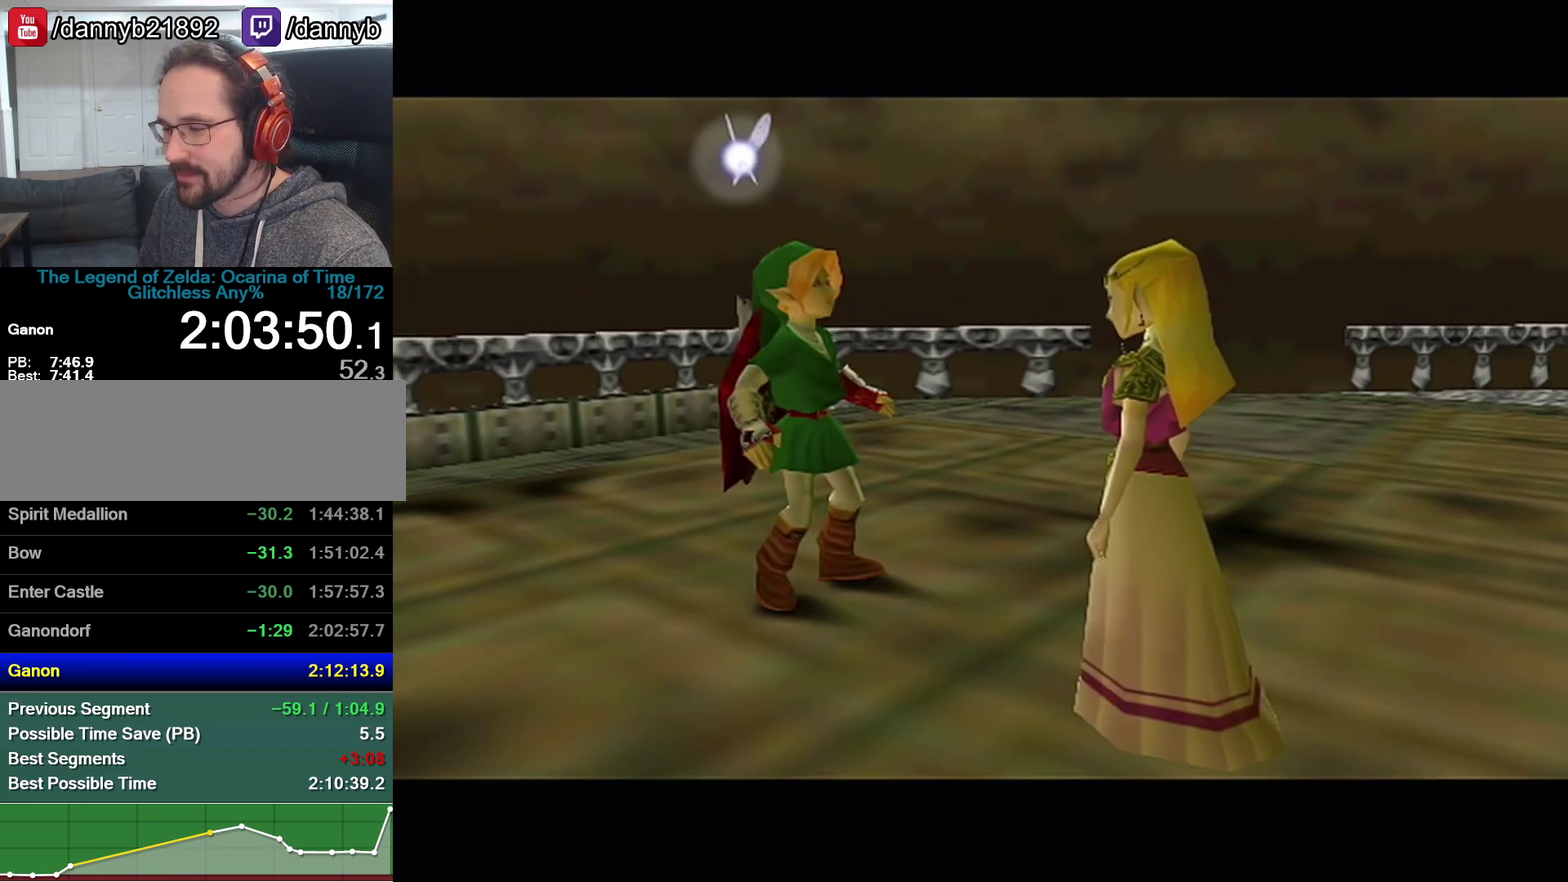
{"buttons": [], "left_stick": "center", "events": [[33, "B", "up"], [100, "B", "down"], [250, "B", "up"]]}
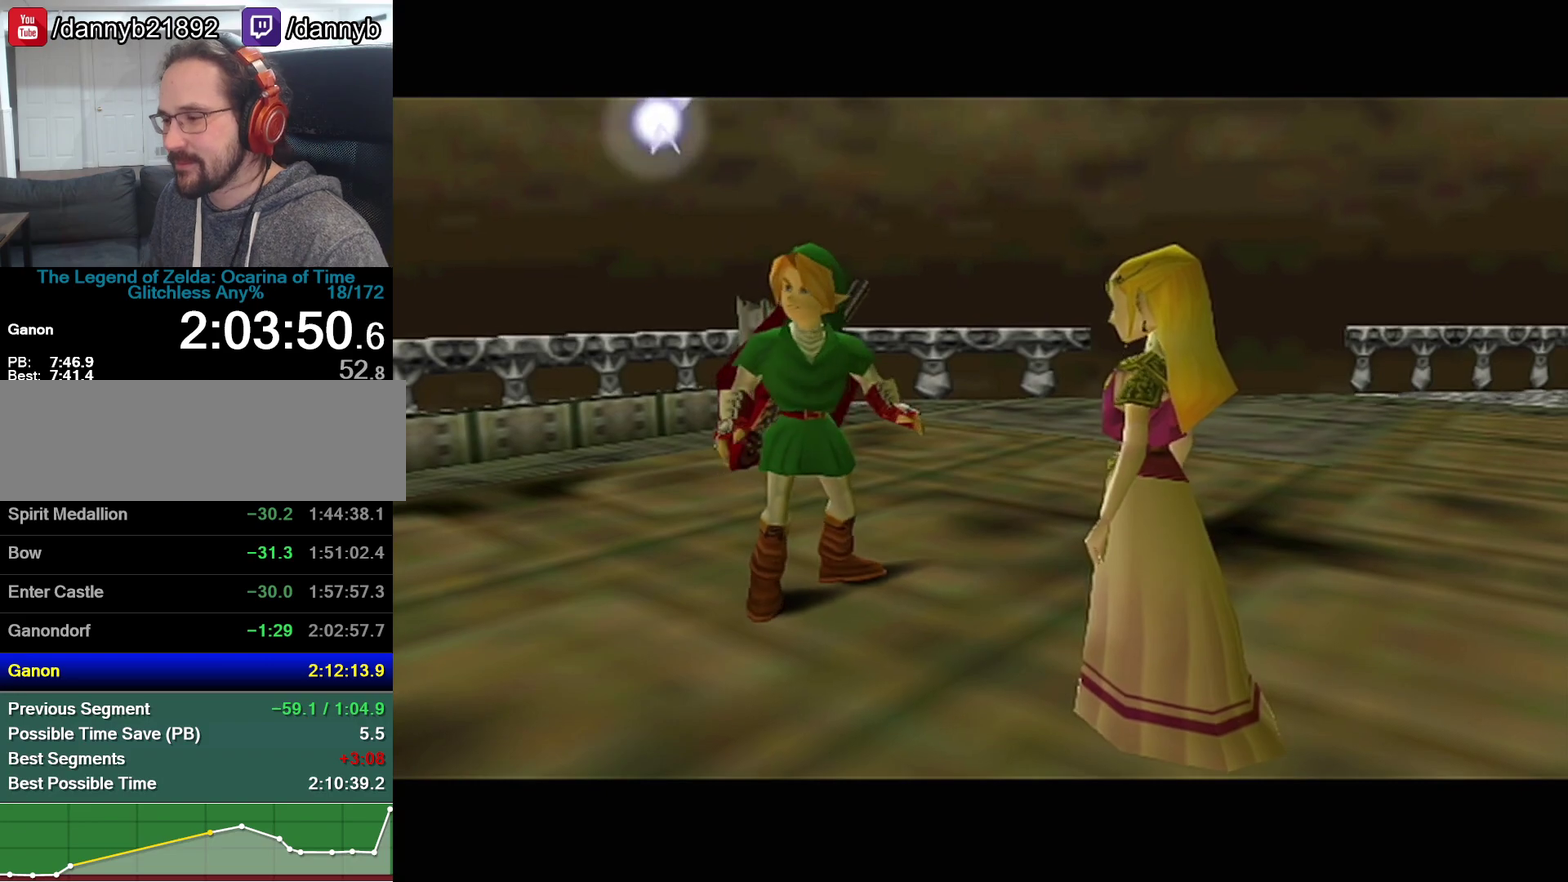
{"buttons": [], "left_stick": "center", "events": []}
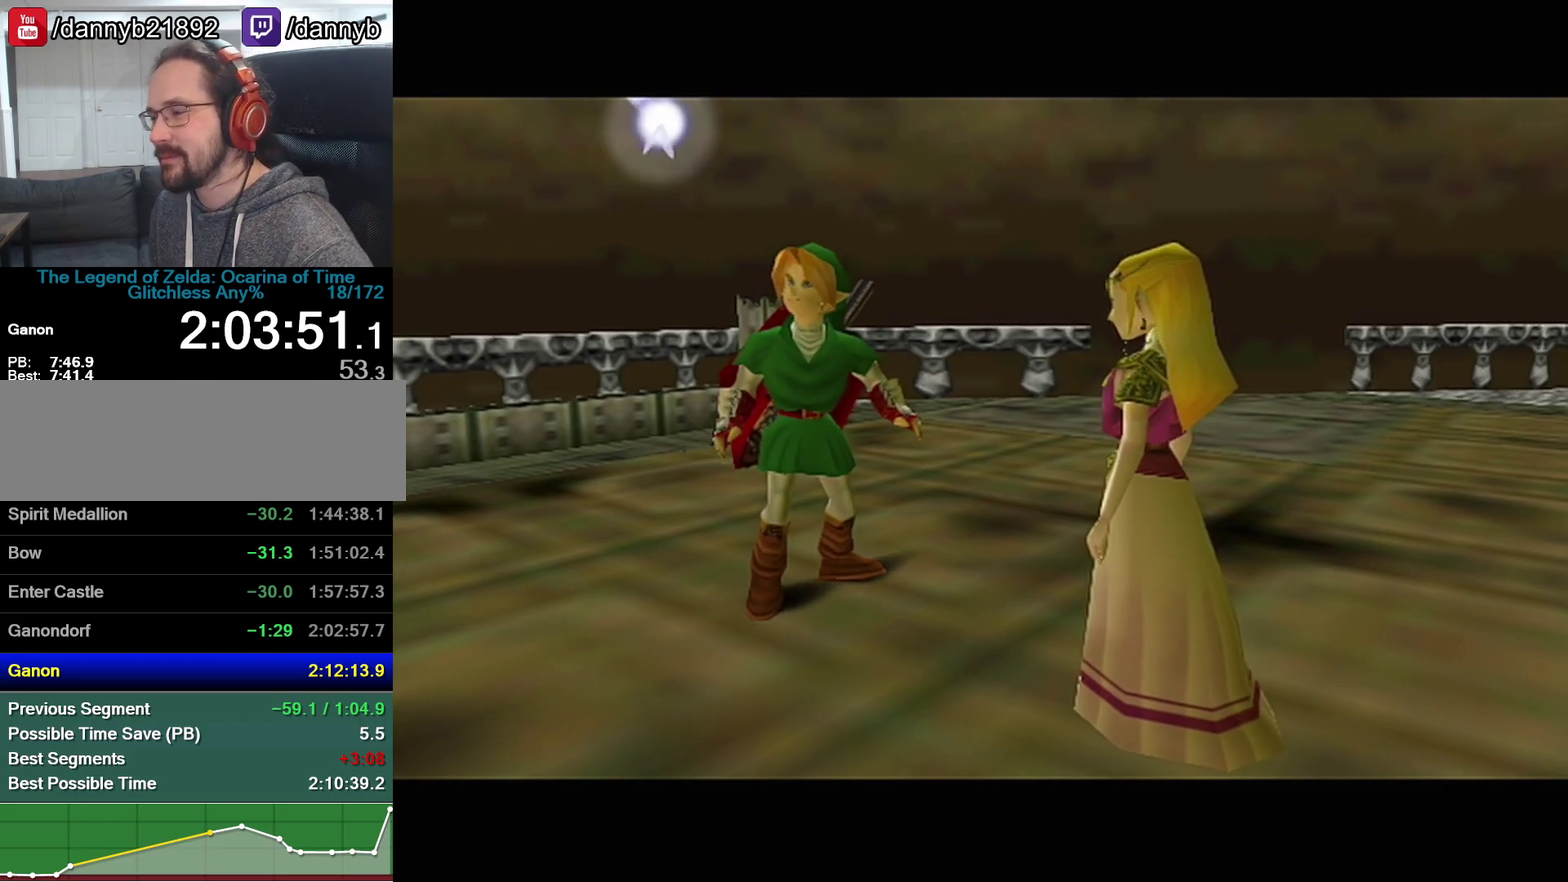
{"buttons": [], "left_stick": "center", "events": []}
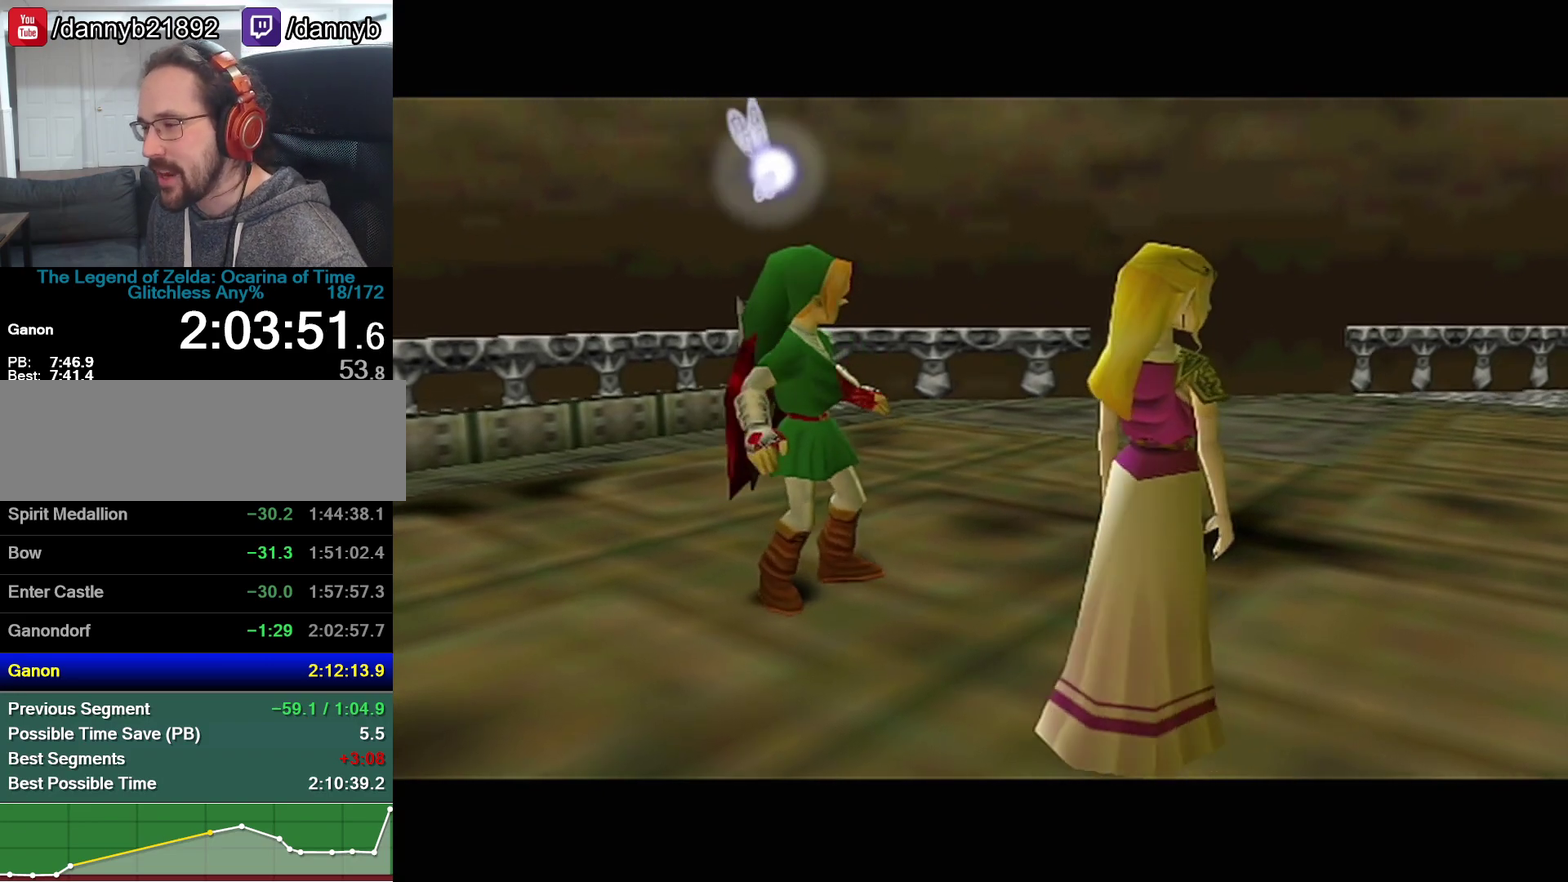
{"buttons": [], "left_stick": "center", "events": []}
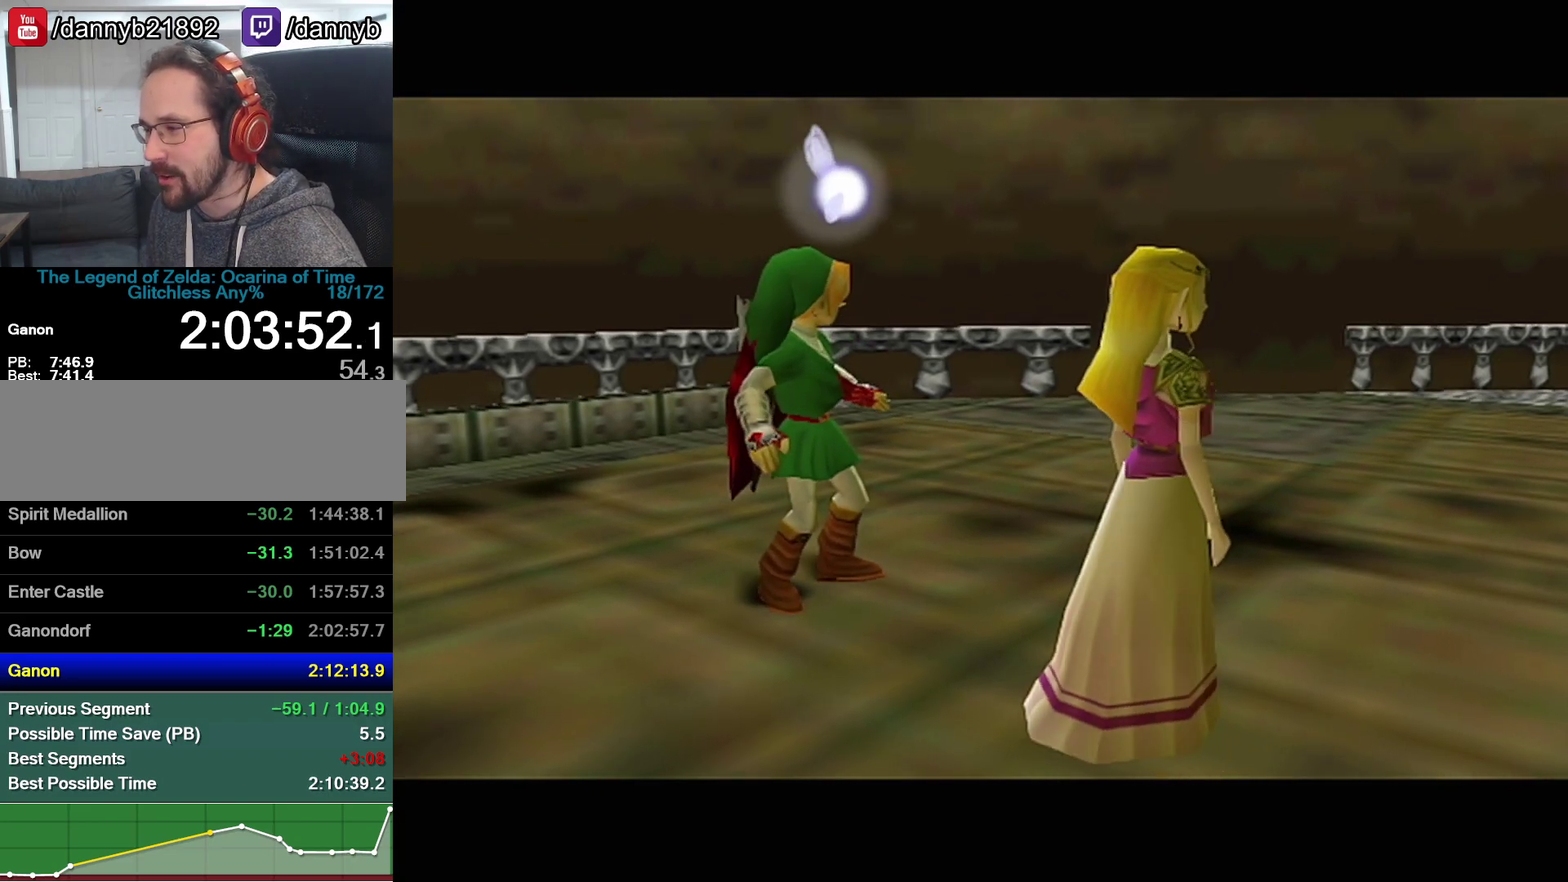
{"buttons": [], "left_stick": "center", "events": []}
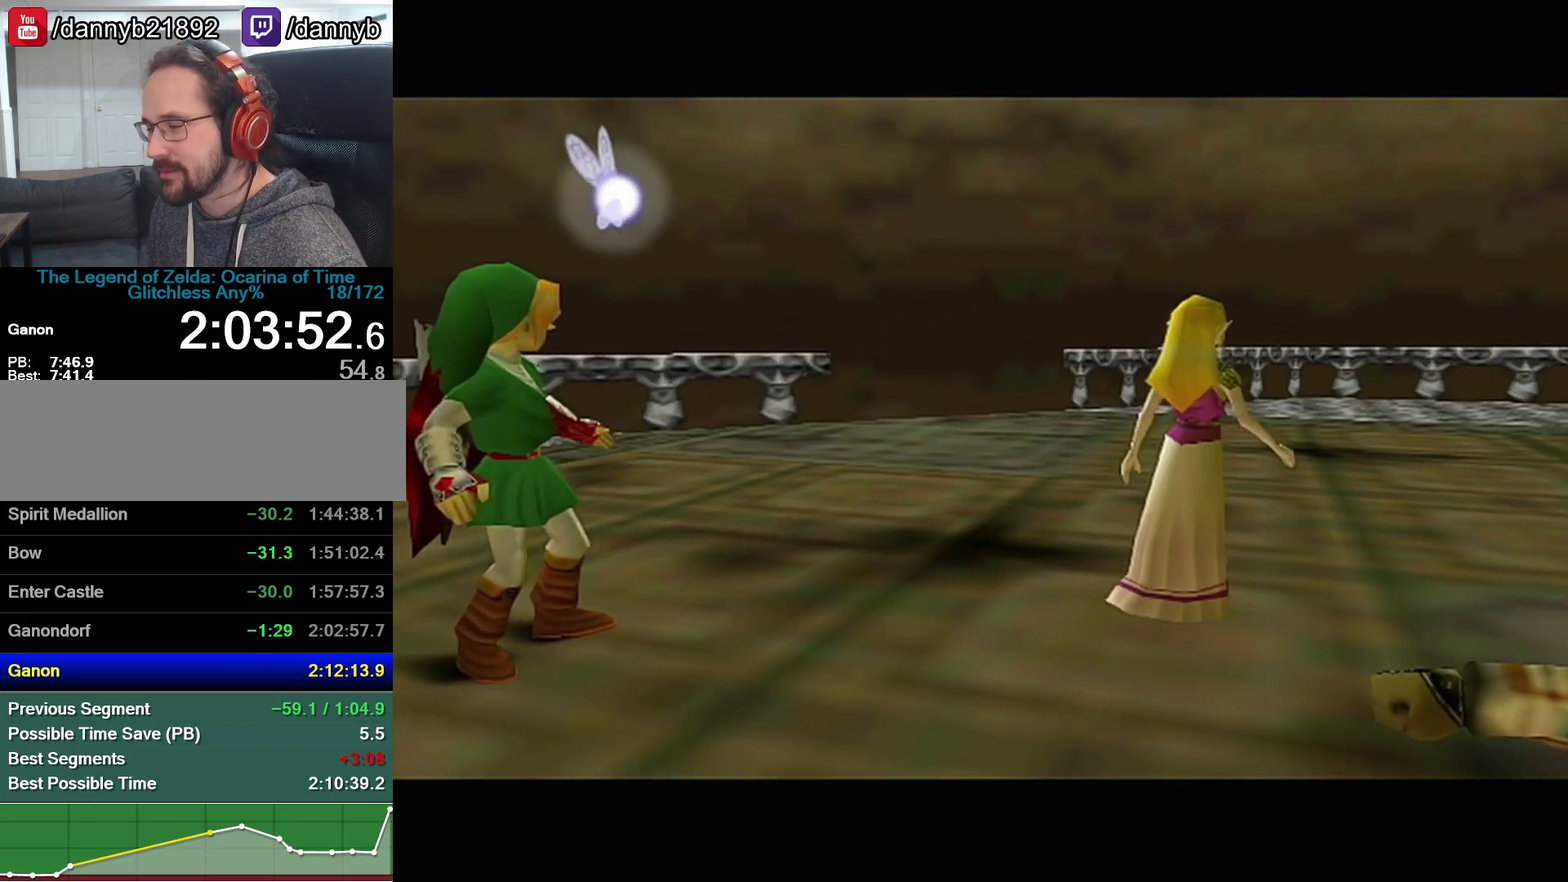
{"buttons": [], "left_stick": "up-right", "events": [[67, "left_stick", "up-right"]]}
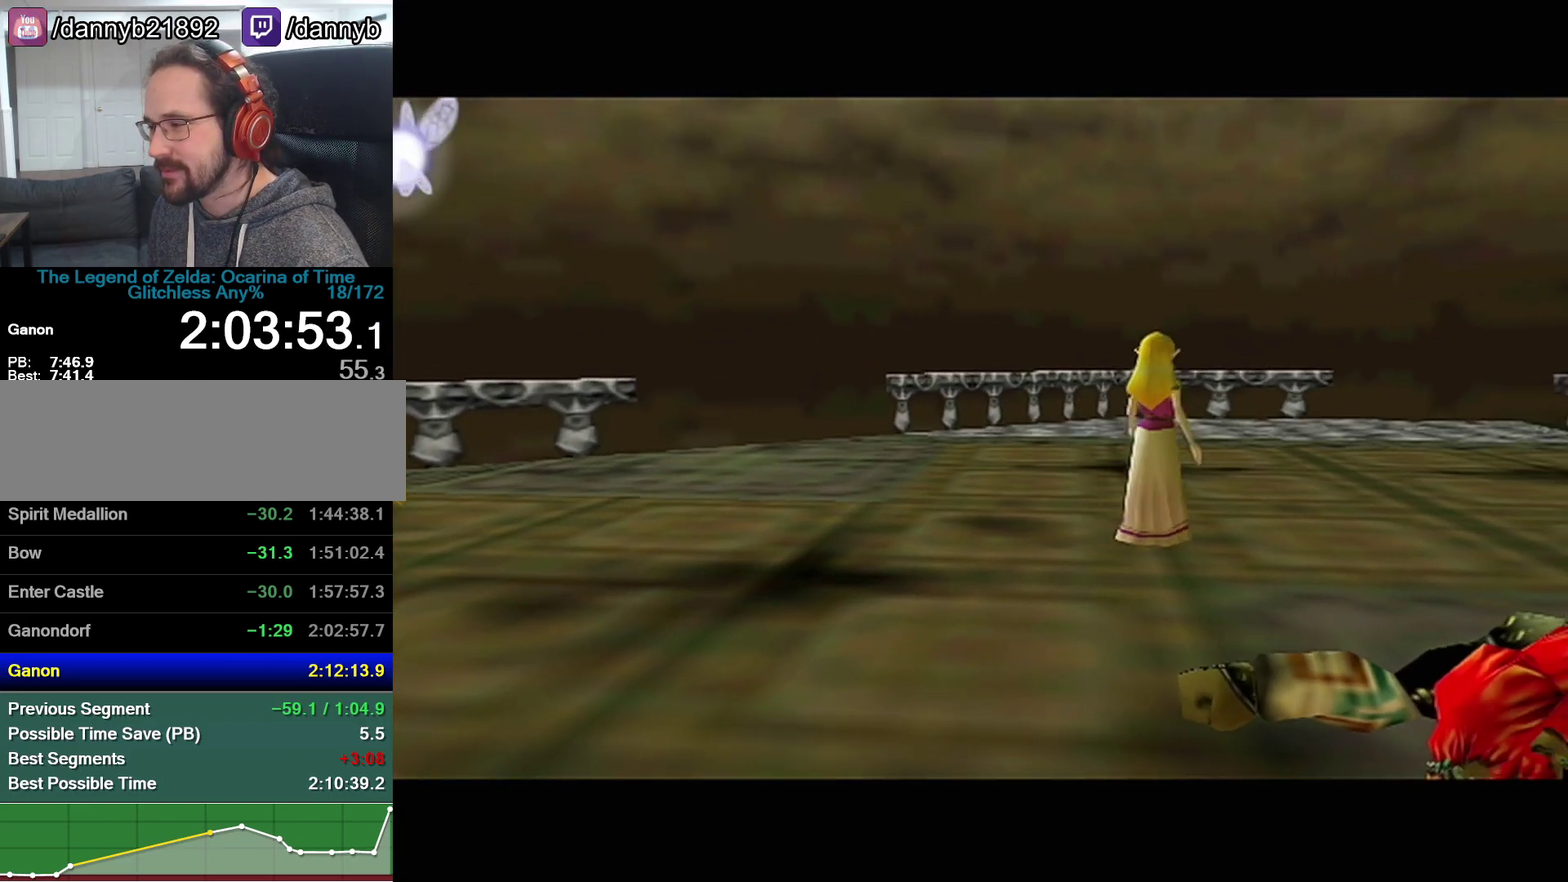
{"buttons": [], "left_stick": "up-right", "events": []}
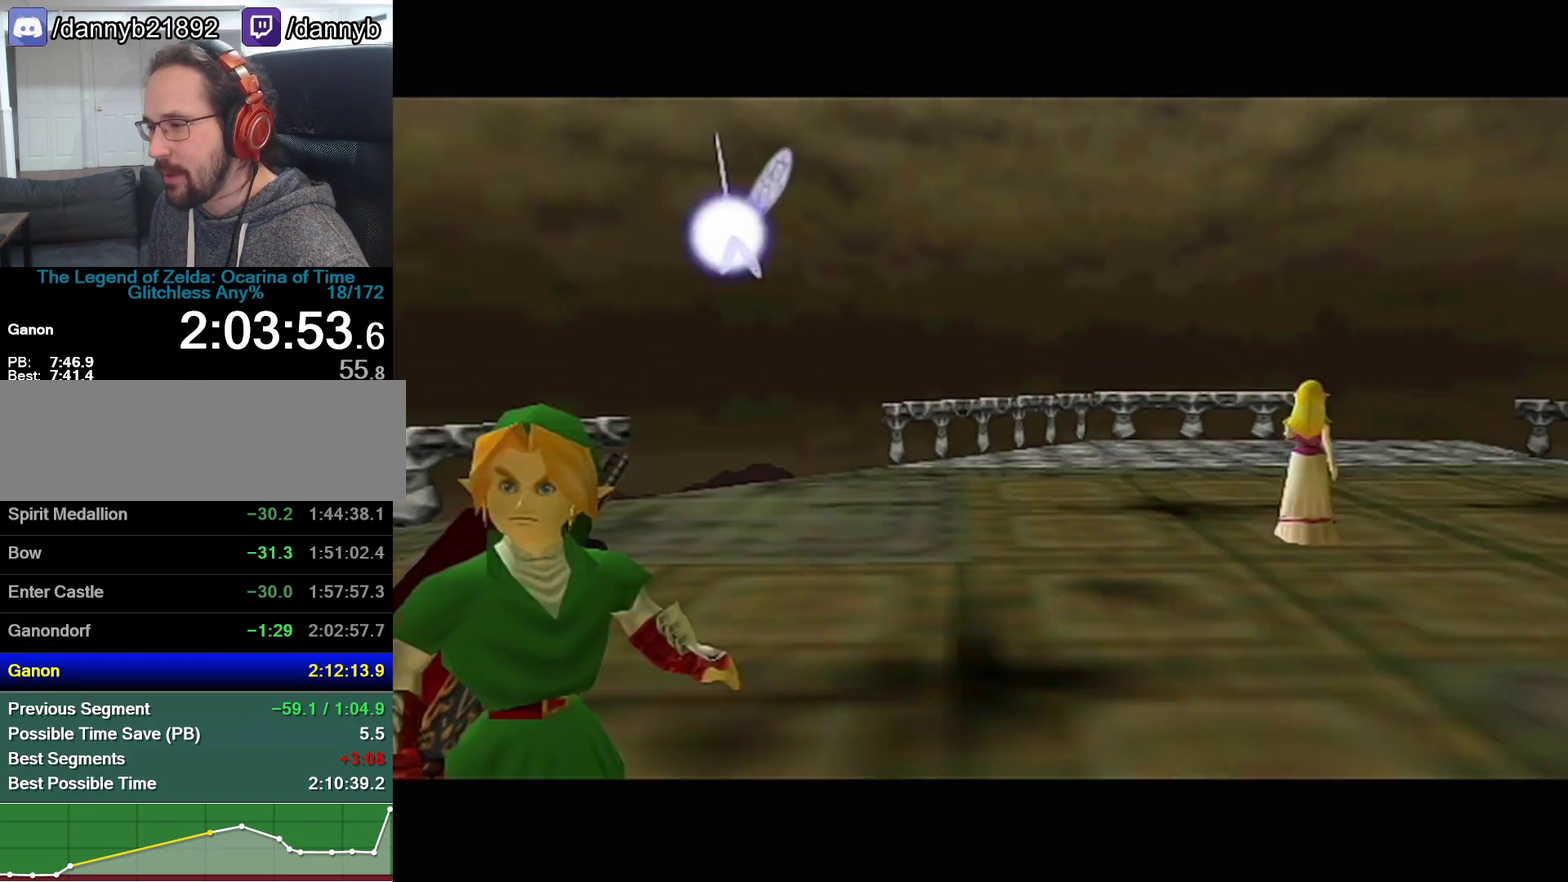
{"buttons": [], "left_stick": "up-right", "events": [[200, "A", "down"], [500, "A", "up"]]}
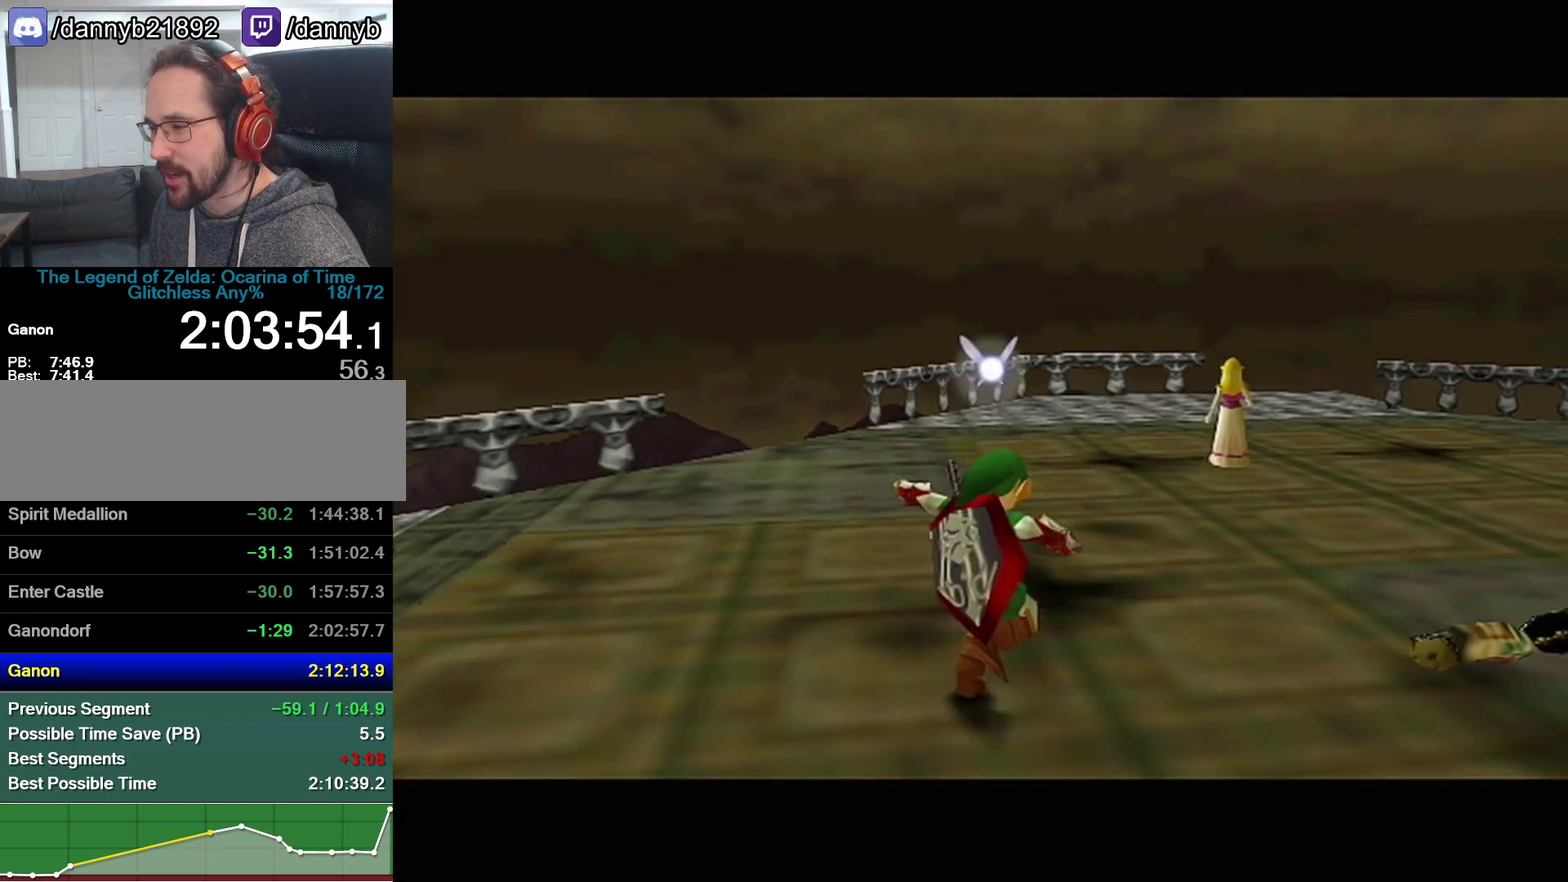
{"buttons": [], "left_stick": "up-right", "events": []}
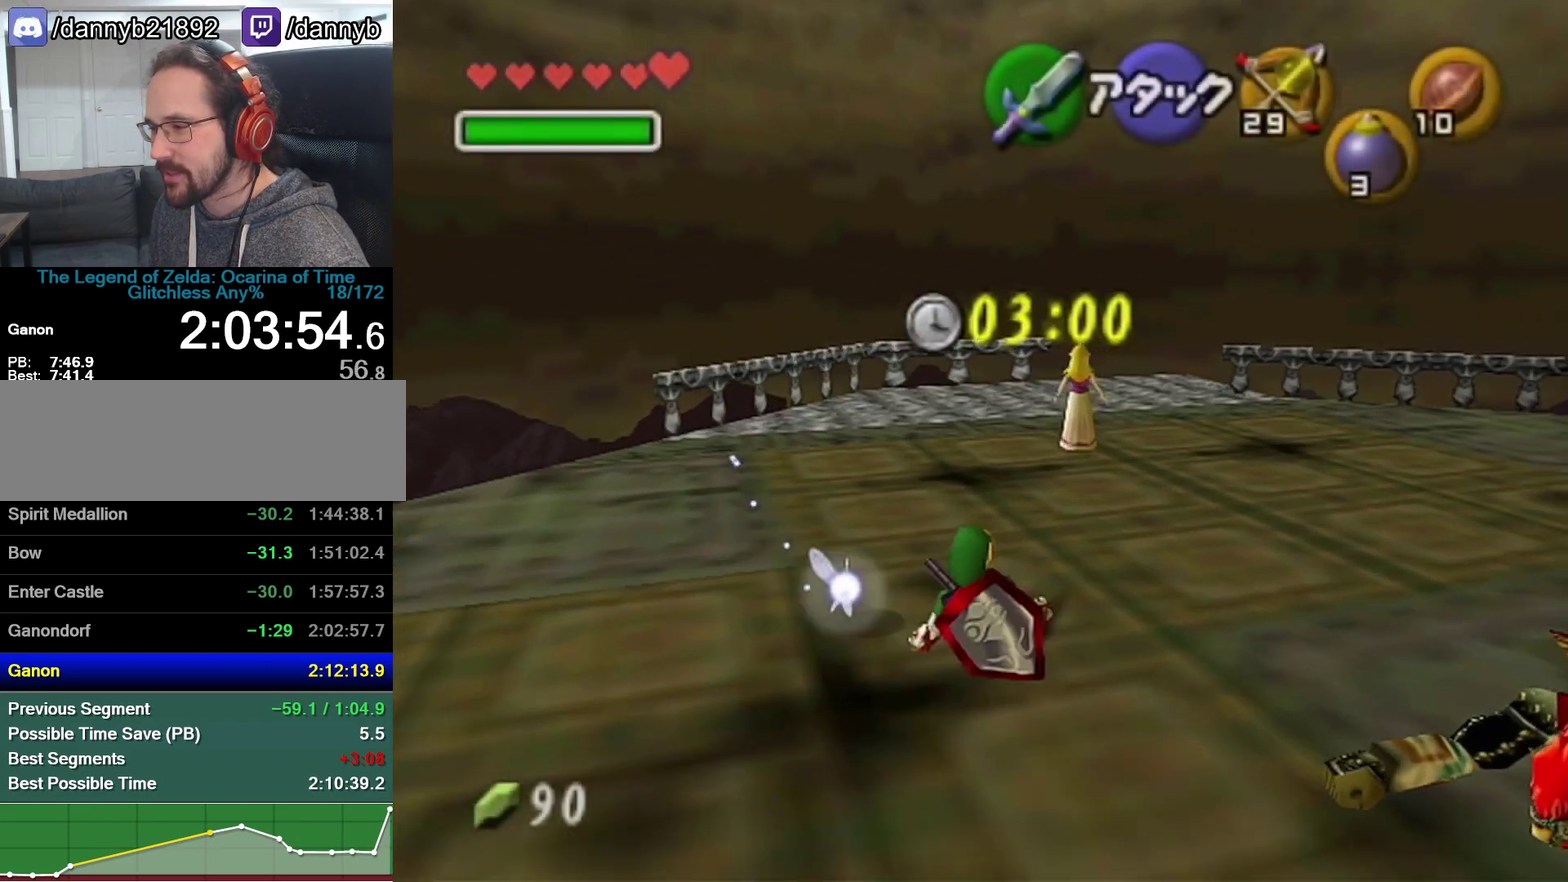
{"buttons": [], "left_stick": "up-right", "events": [[233, "A", "down"], [483, "A", "up"]]}
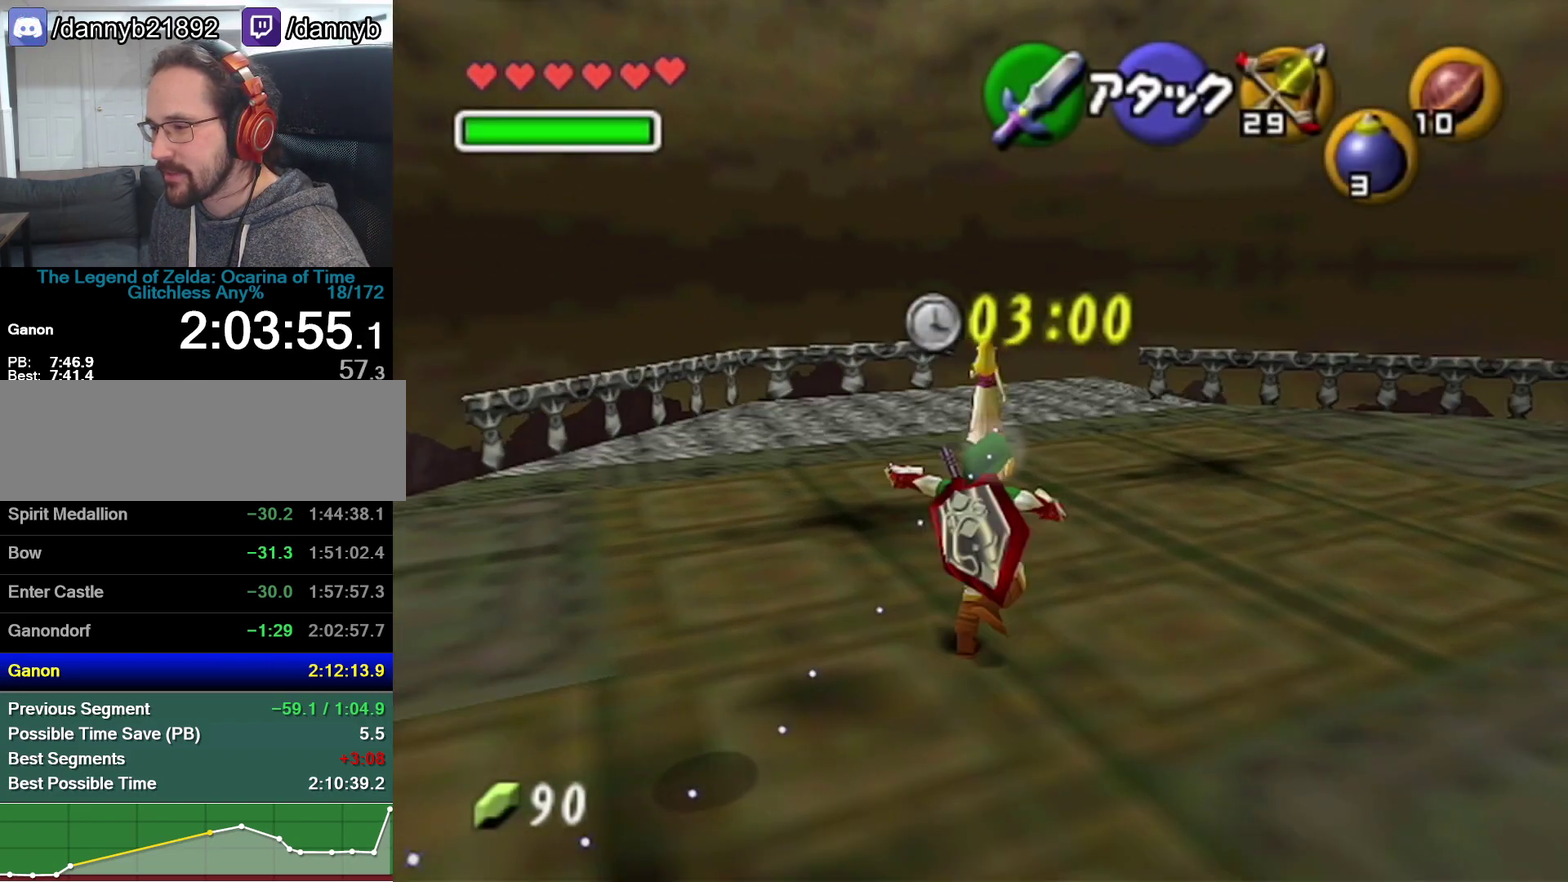
{"buttons": [], "left_stick": "up", "events": [[133, "left_stick", "up"]]}
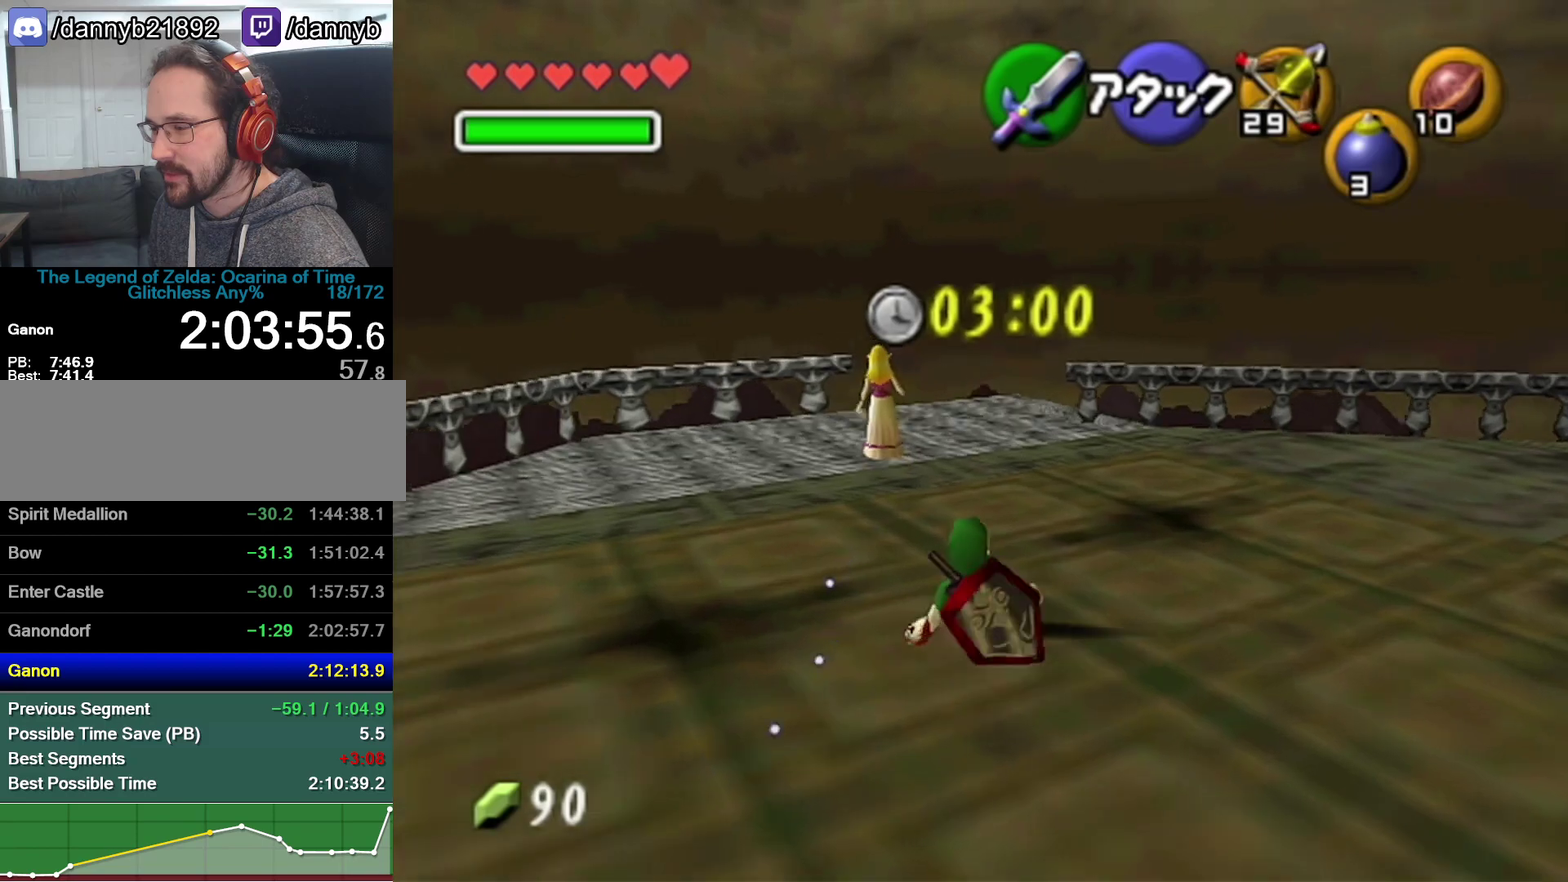
{"buttons": [], "left_stick": "up", "events": [[167, "A", "down"], [417, "A", "up"]]}
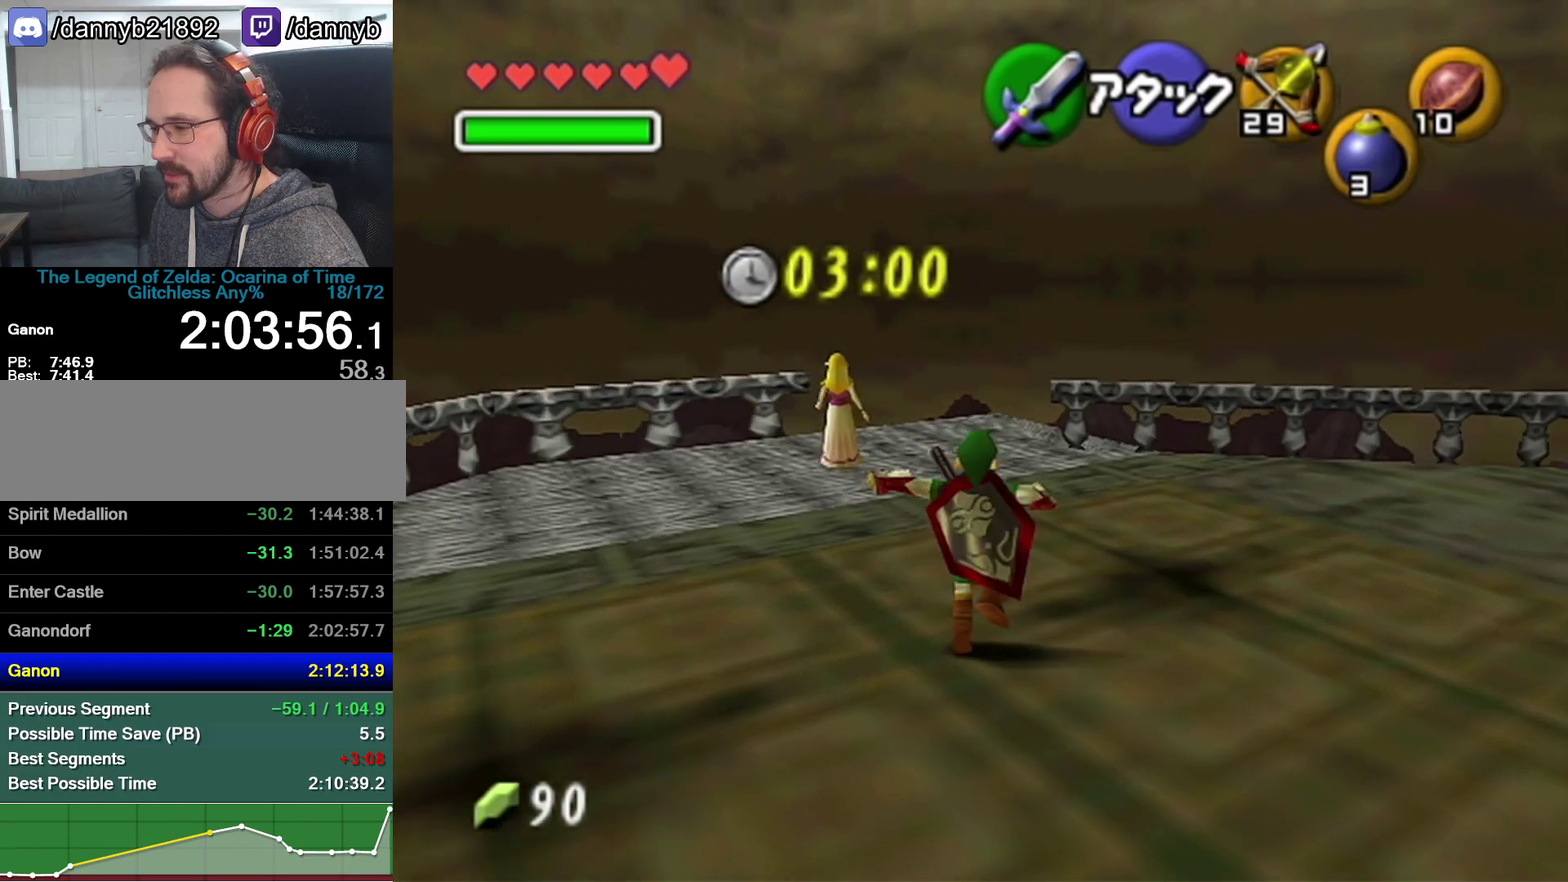
{"buttons": [], "left_stick": "up", "events": []}
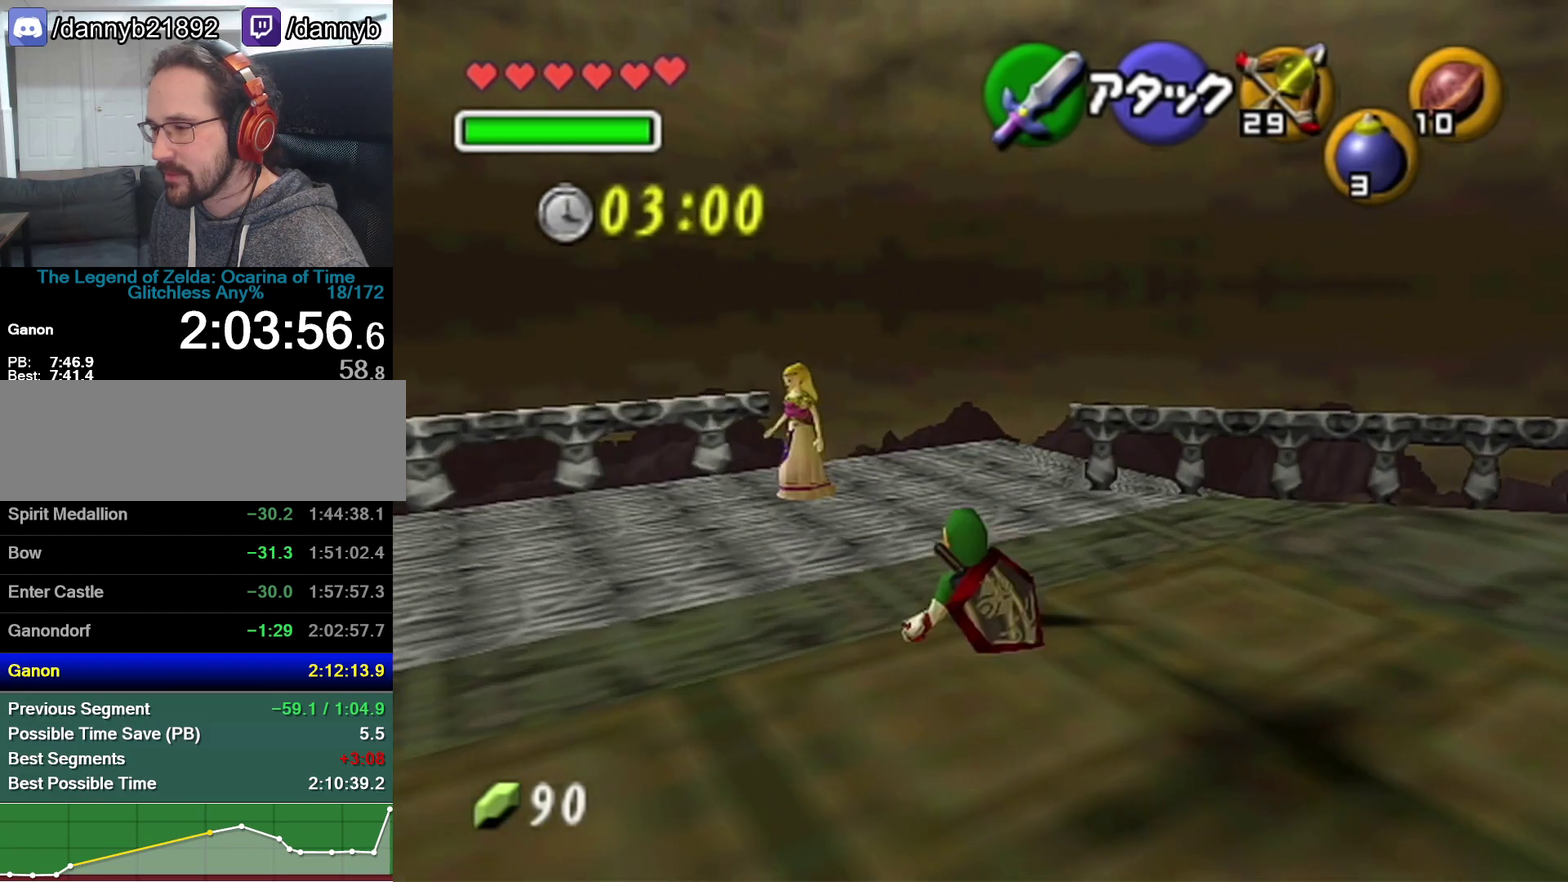
{"buttons": [], "left_stick": "up", "events": [[67, "A", "down"], [250, "A", "up"]]}
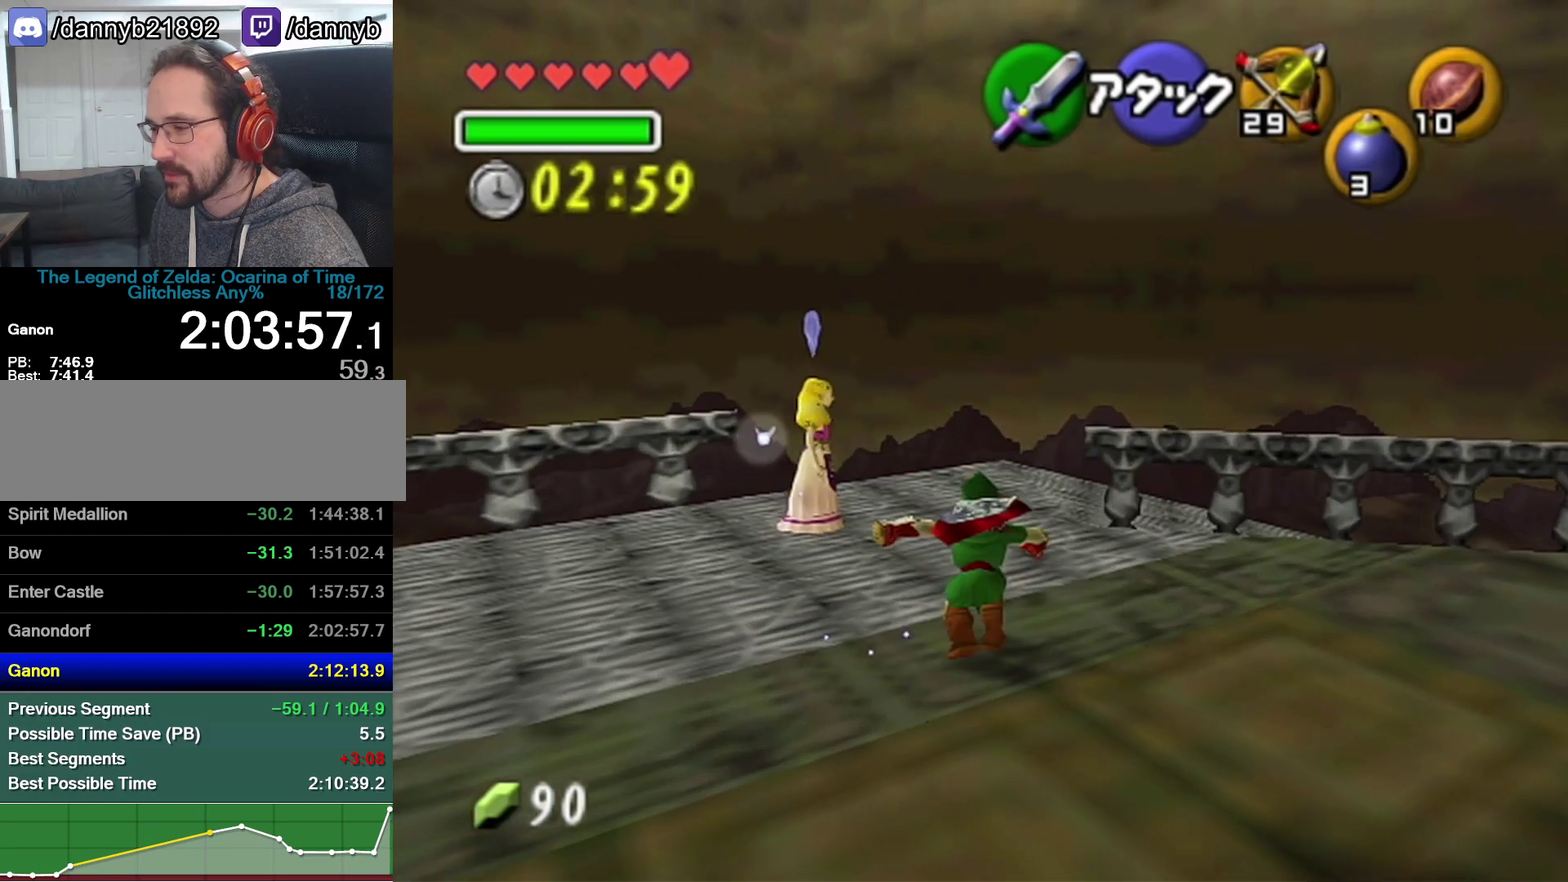
{"buttons": [], "left_stick": "up-right", "events": [[133, "left_stick", "up-right"]]}
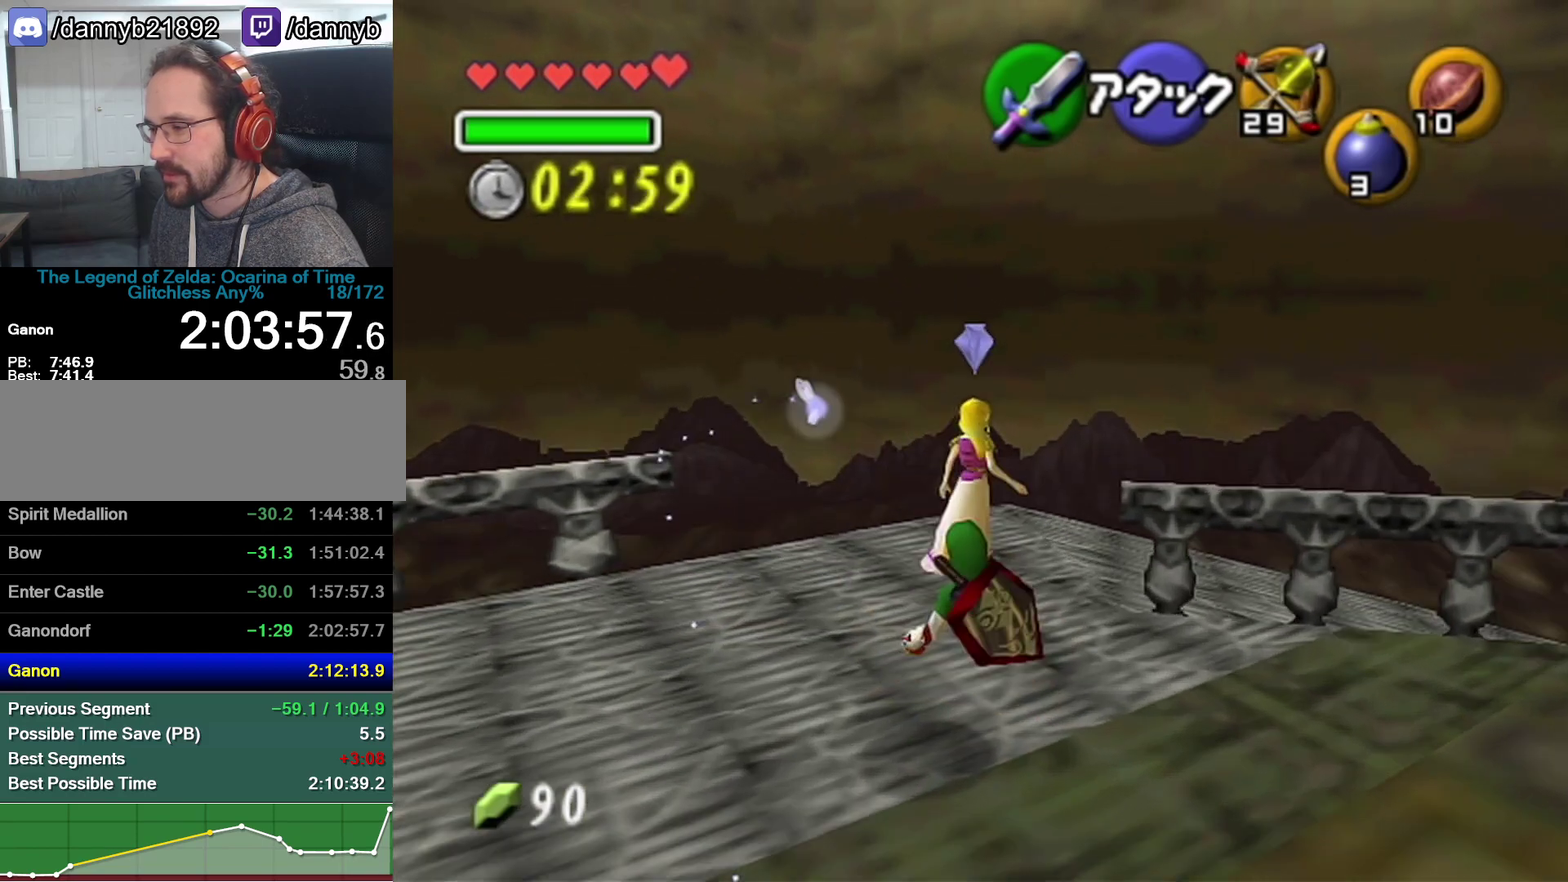
{"buttons": [], "left_stick": "right", "events": [[167, "left_stick", "right"]]}
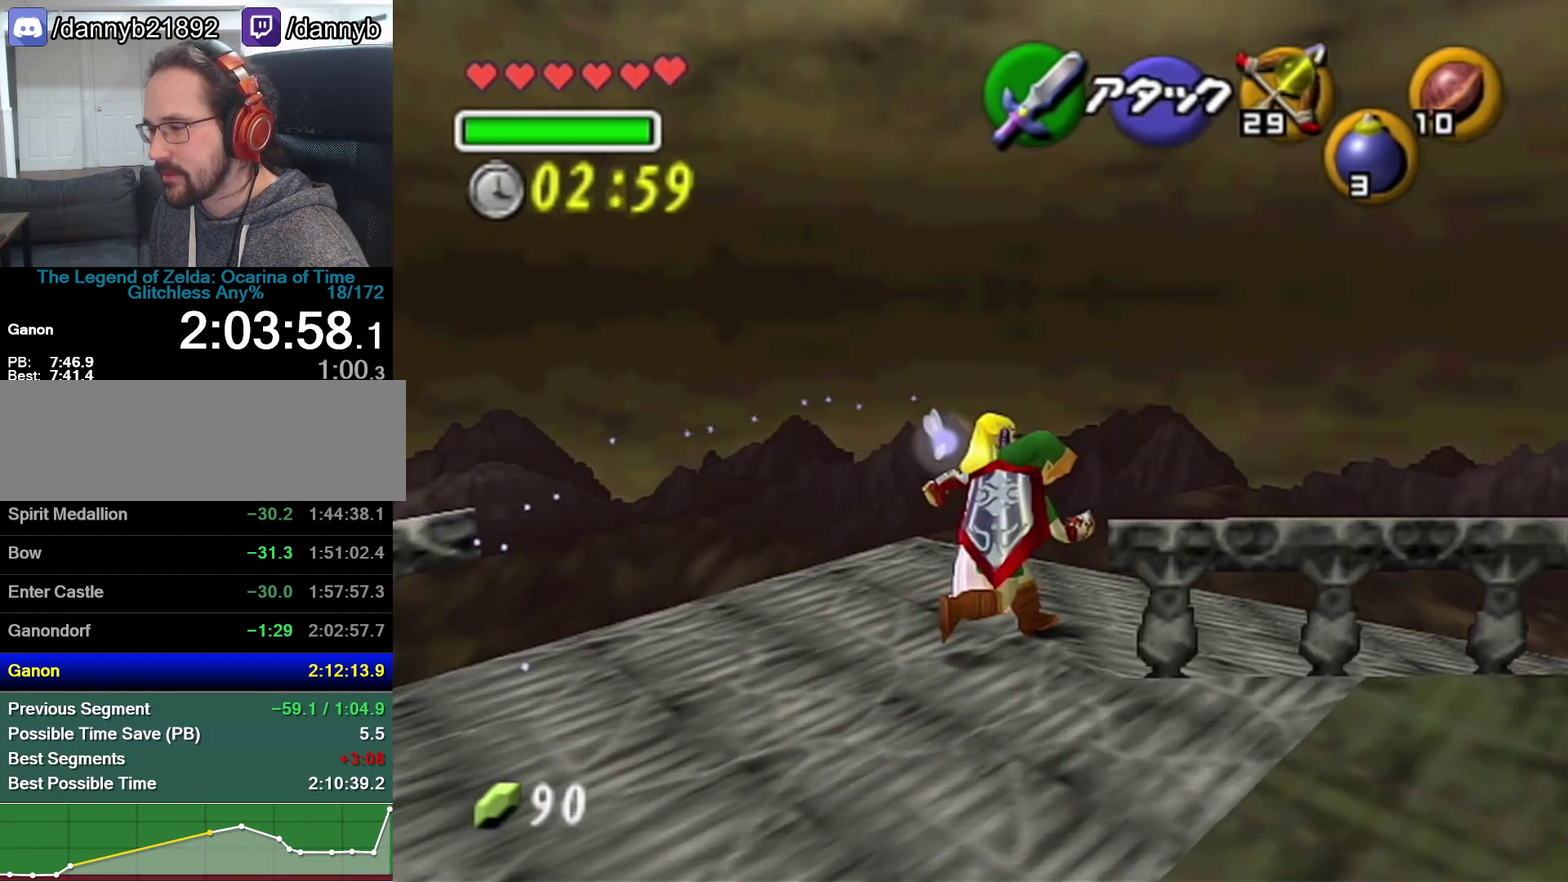
{"buttons": [], "left_stick": "up-right", "events": [[67, "A", "down"], [283, "left_stick", "up-right"], [350, "A", "up"]]}
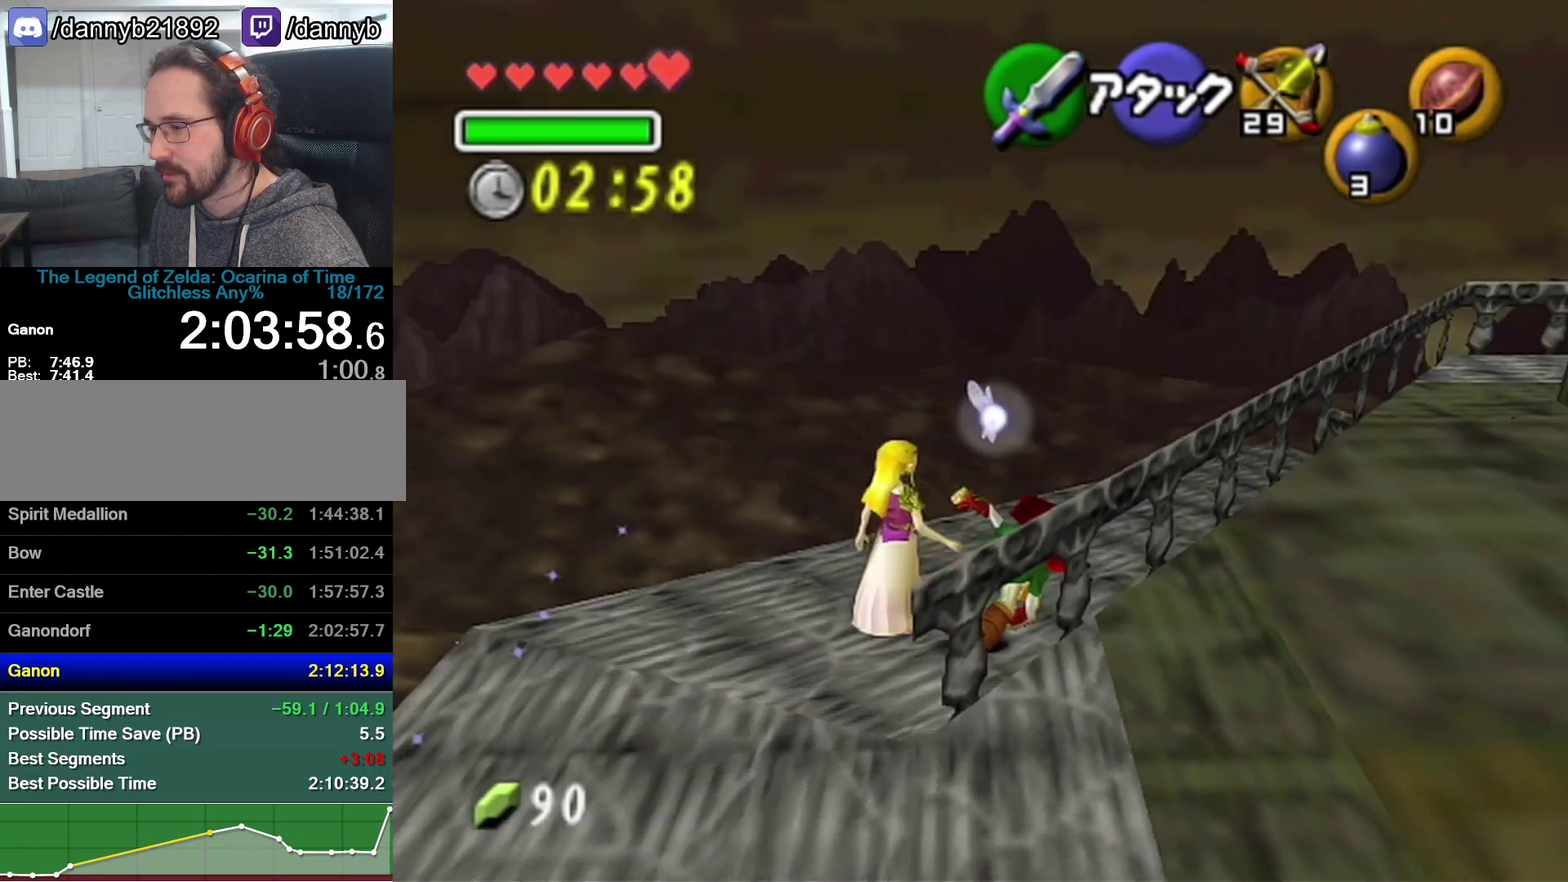
{"buttons": [], "left_stick": "up", "events": [[350, "left_stick", "up"]]}
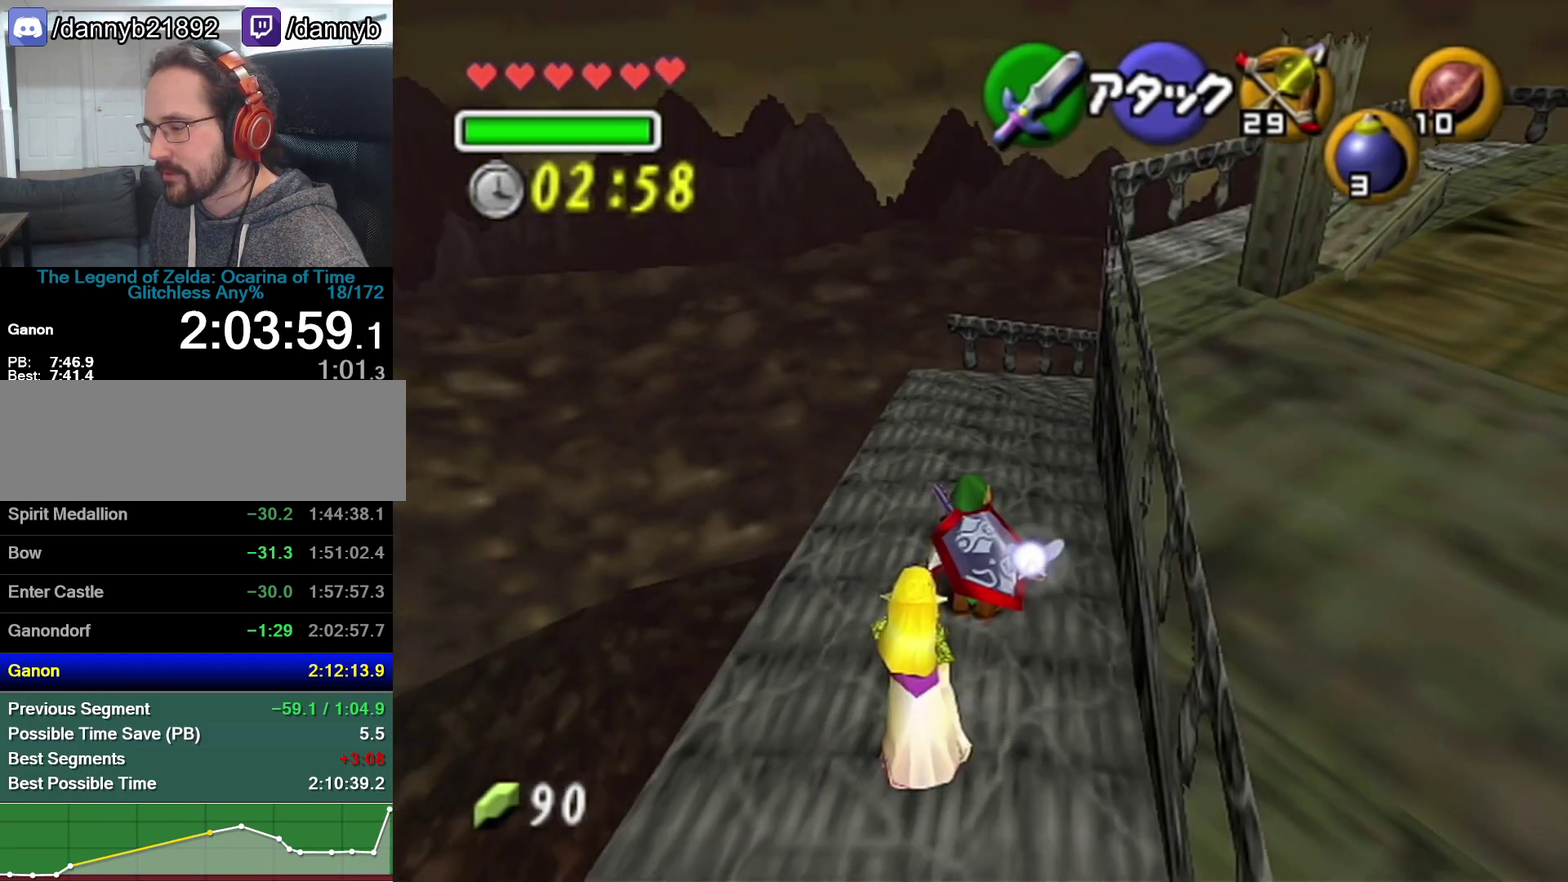
{"buttons": [], "left_stick": "up", "events": [[33, "A", "down"], [317, "A", "up"]]}
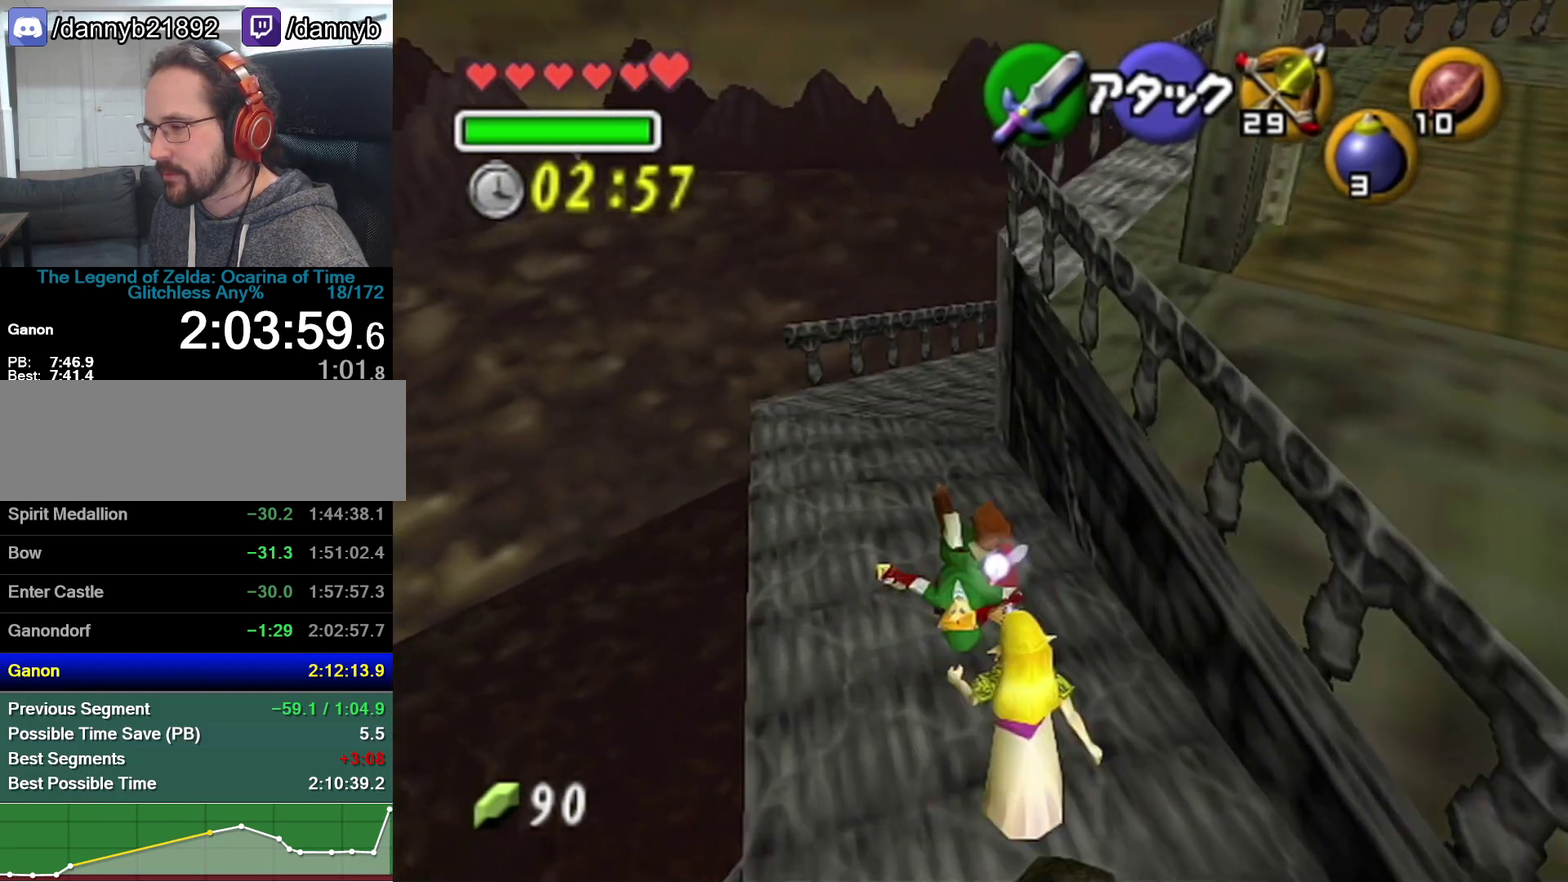
{"buttons": ["A"], "left_stick": "up", "events": [[483, "A", "down"]]}
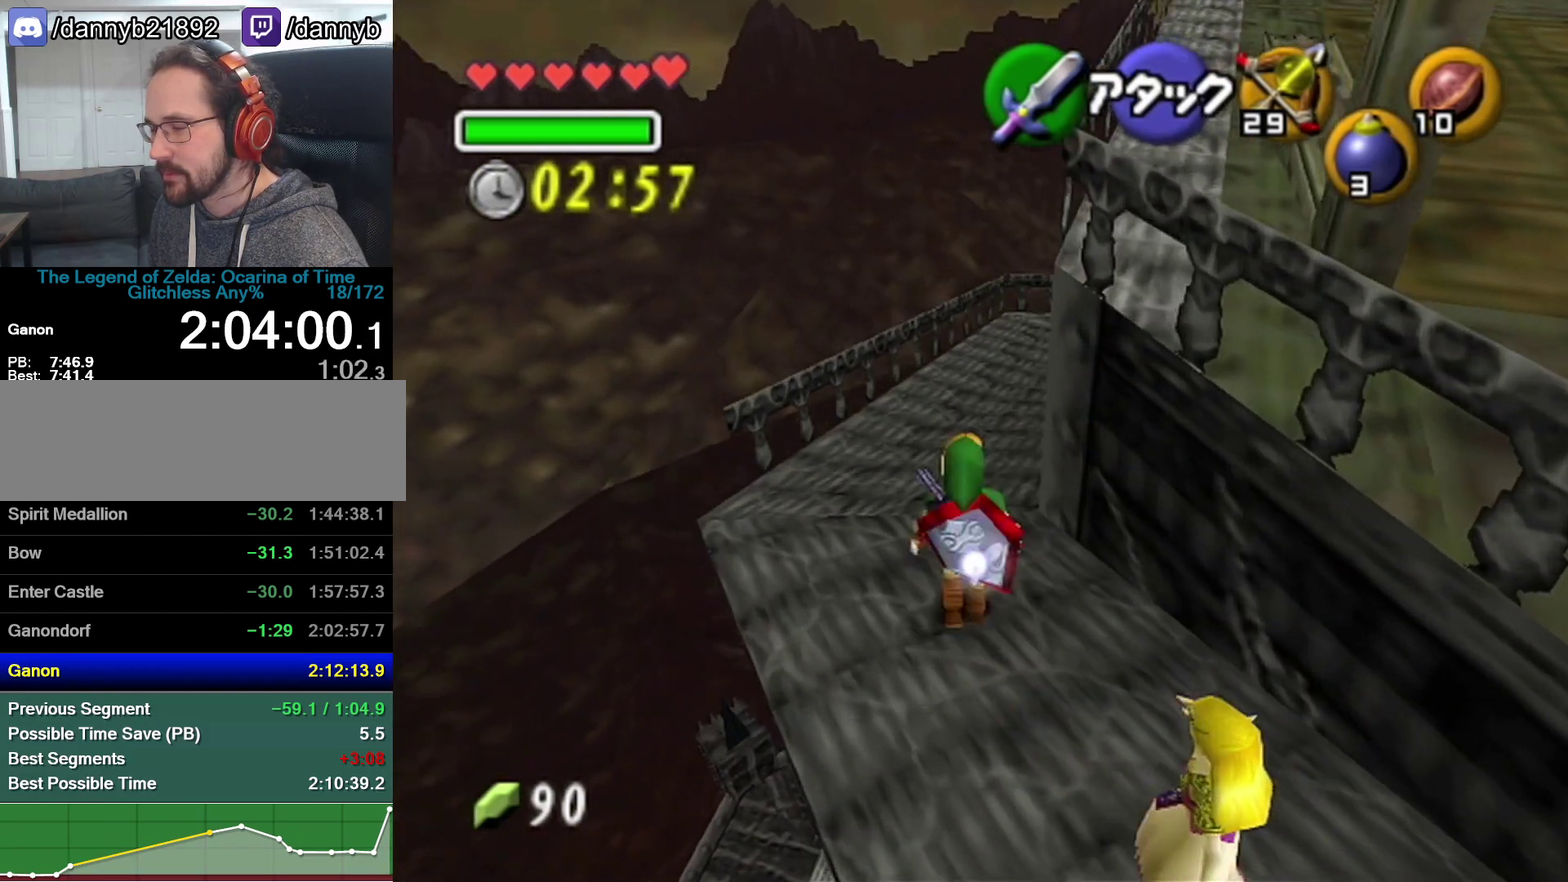
{"buttons": [], "left_stick": "up", "events": [[283, "A", "up"]]}
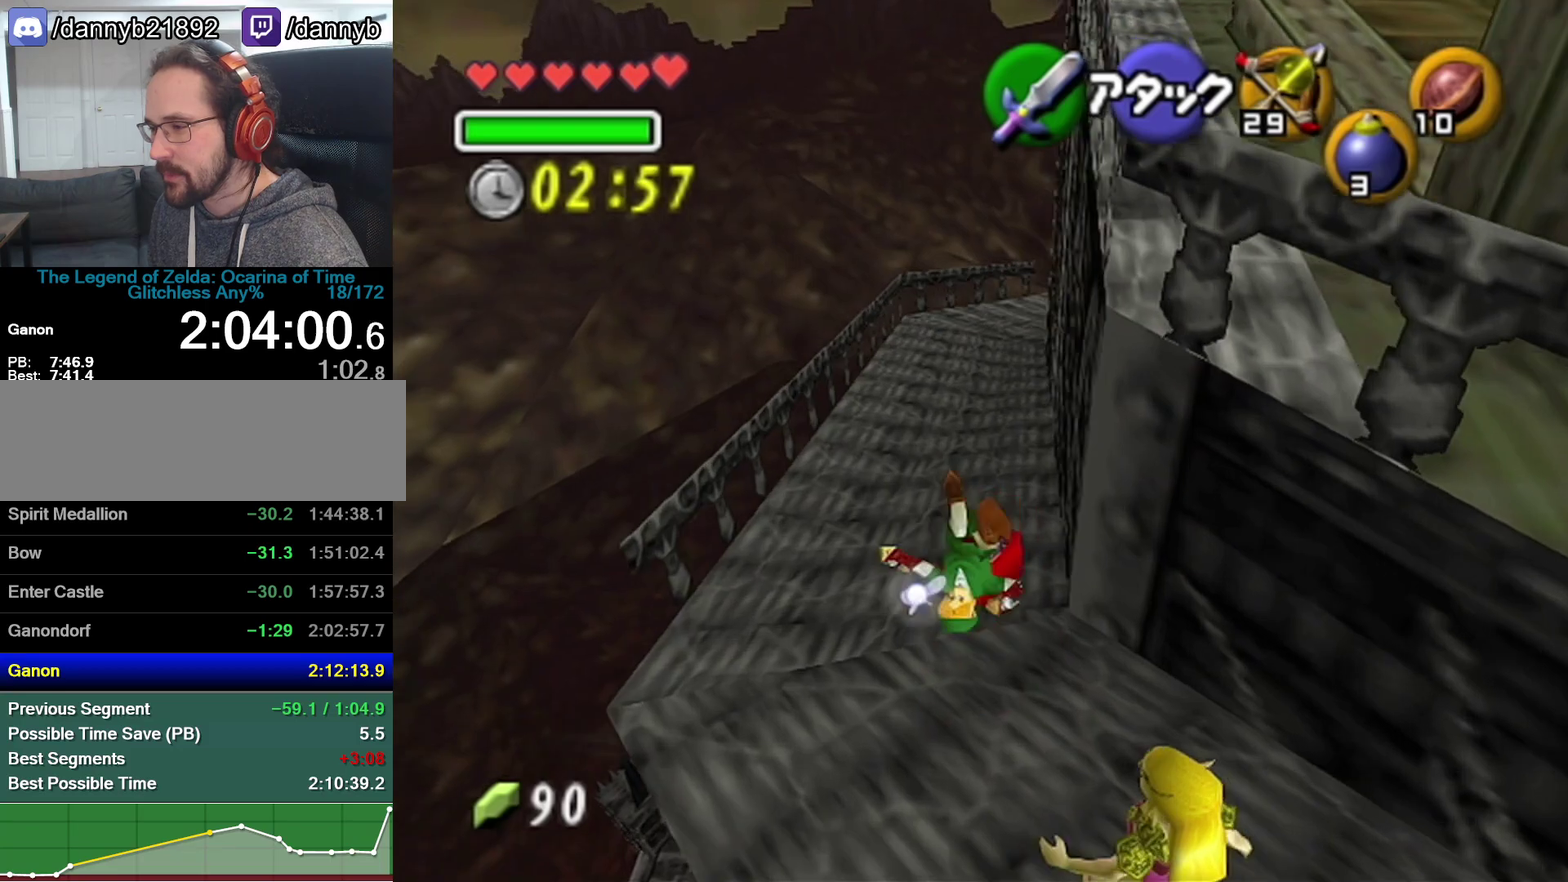
{"buttons": ["A"], "left_stick": "up", "events": [[417, "A", "down"]]}
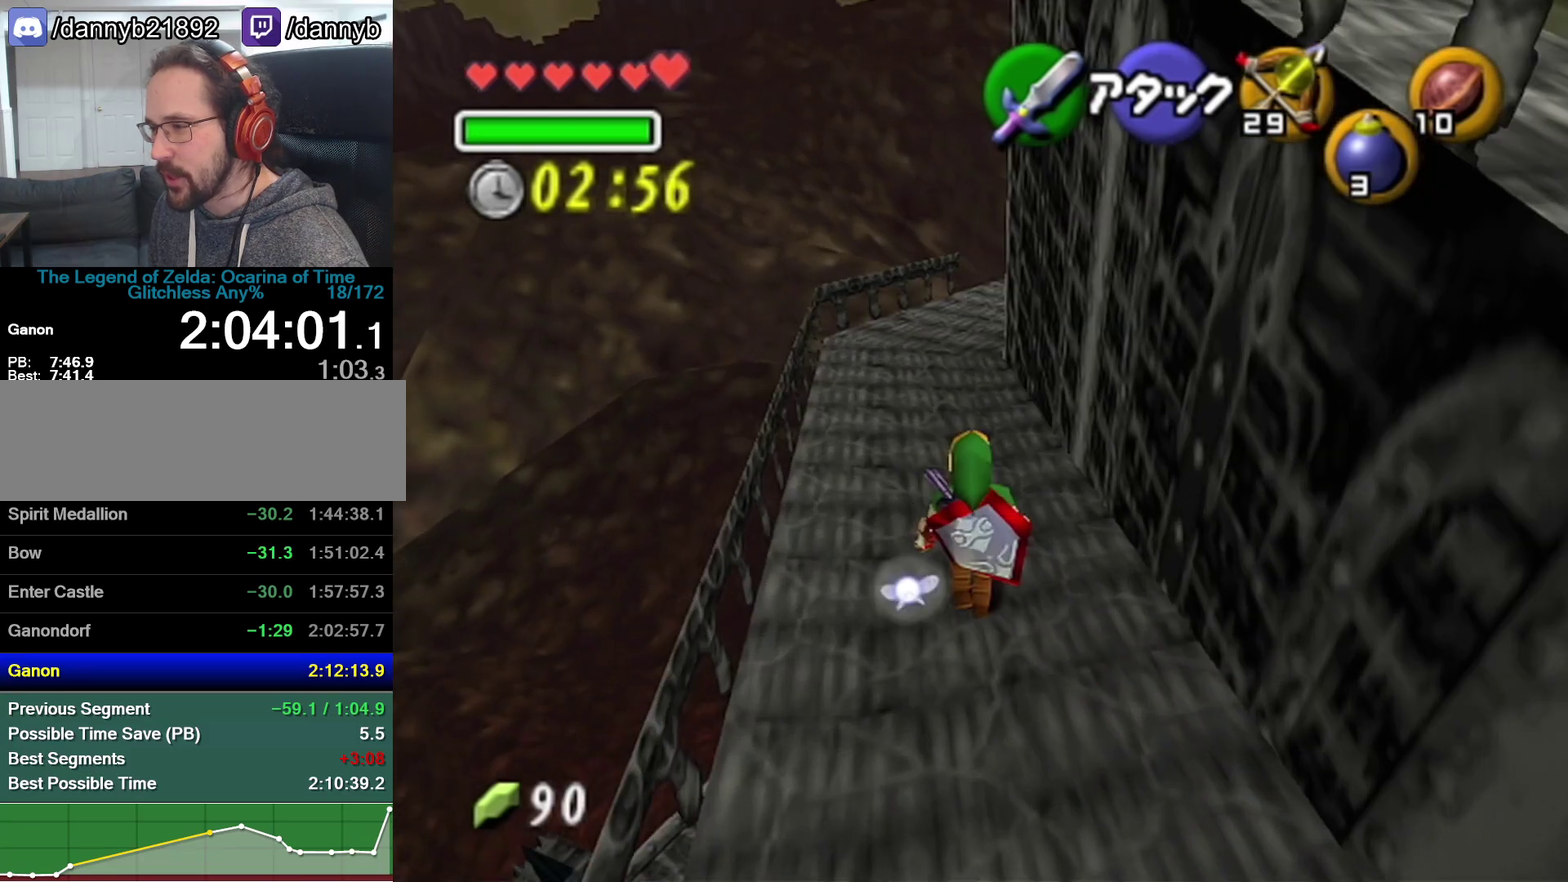
{"buttons": [], "left_stick": "up", "events": [[167, "A", "up"]]}
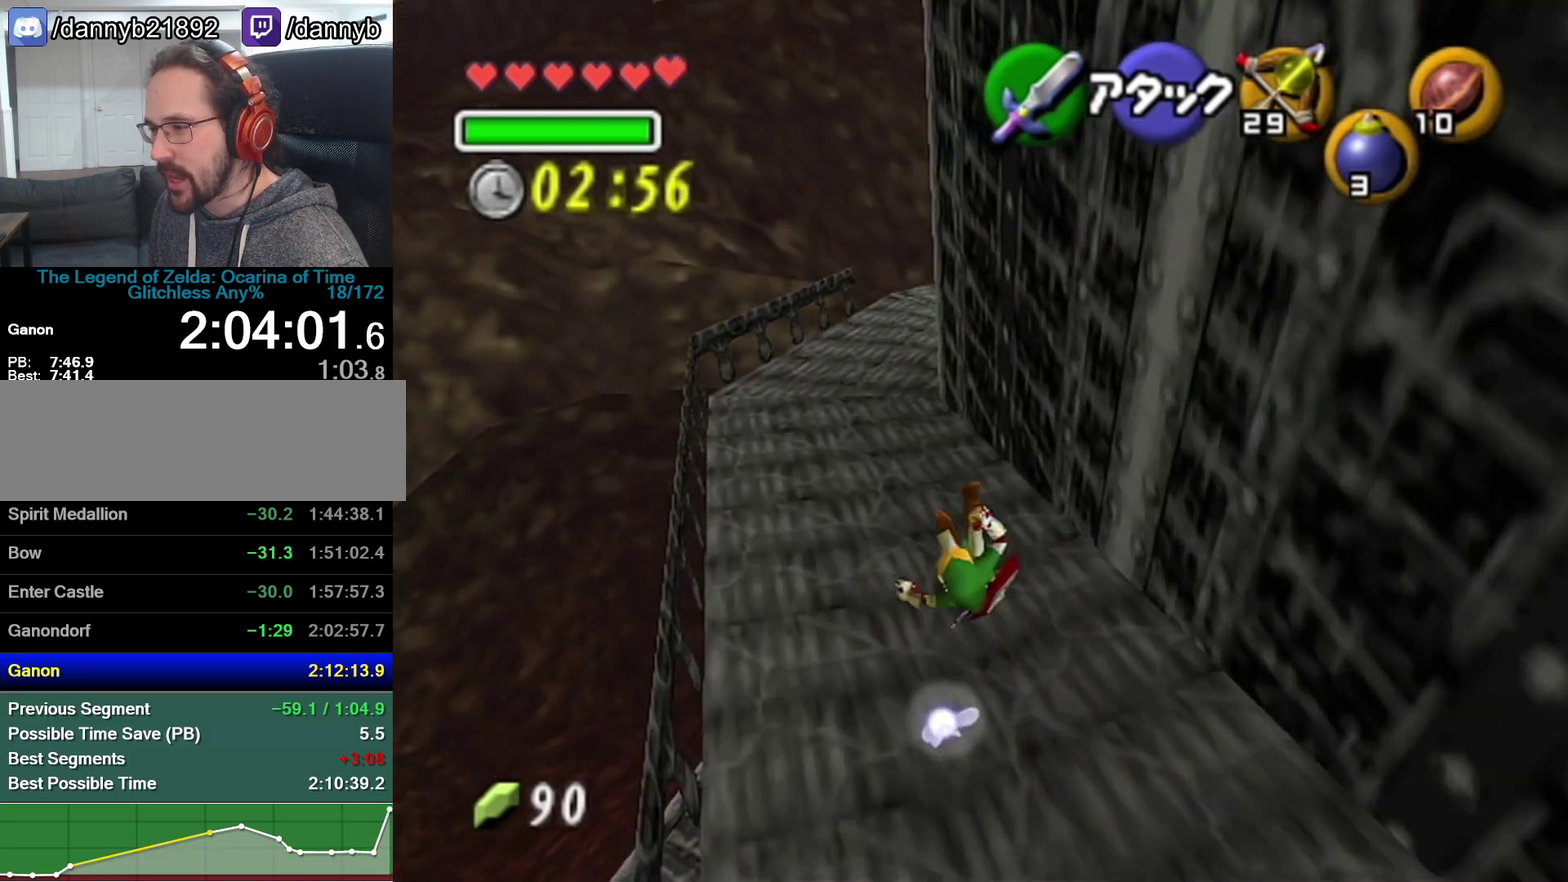
{"buttons": ["A"], "left_stick": "up", "events": [[383, "A", "down"]]}
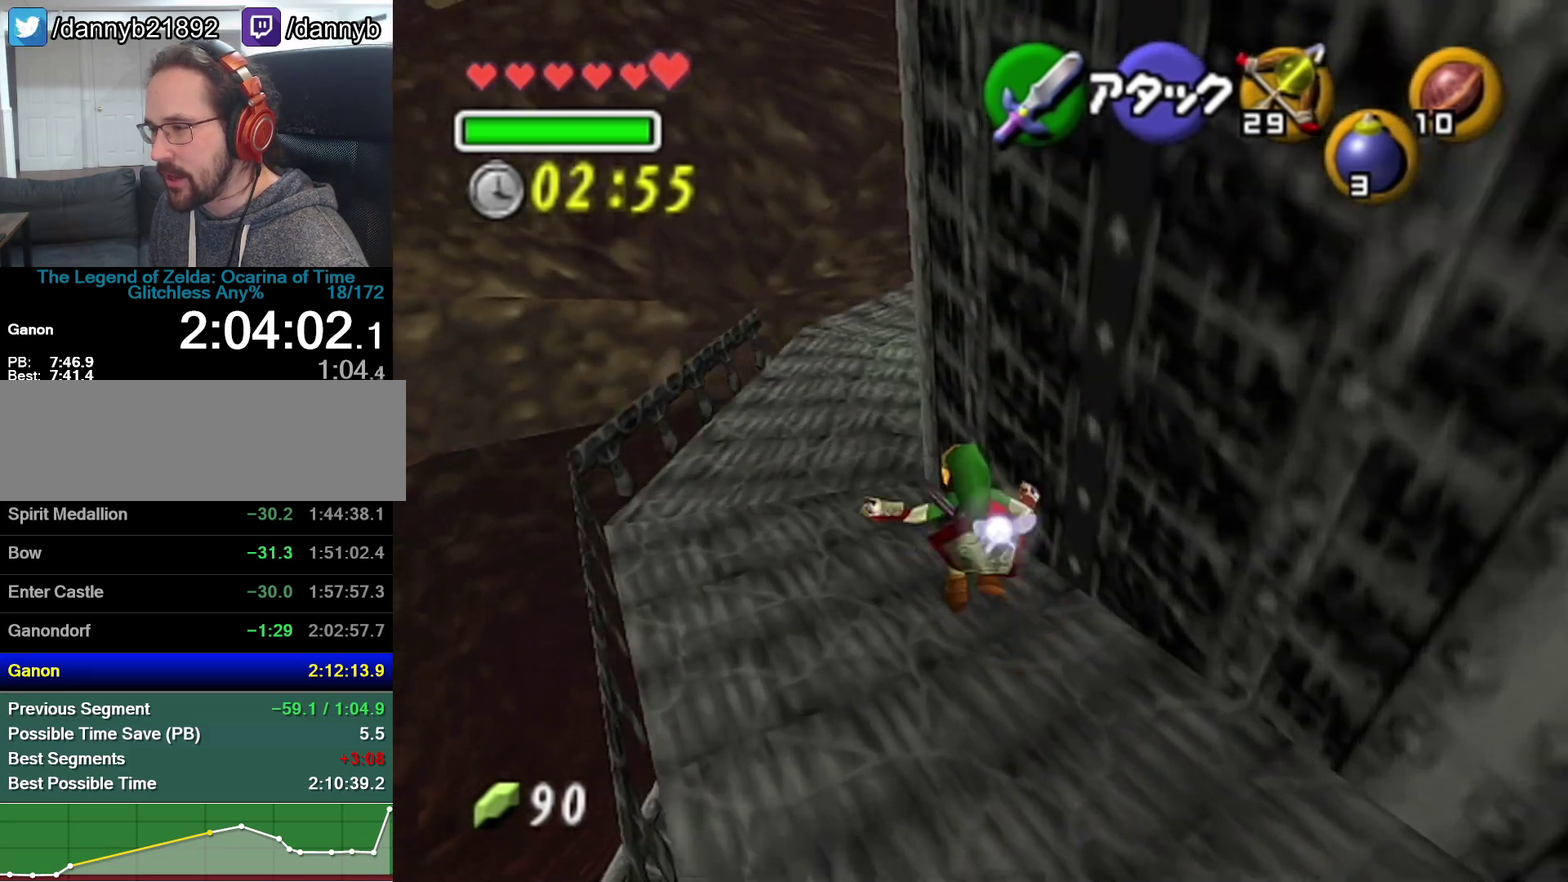
{"buttons": [], "left_stick": "up", "events": [[100, "A", "up"]]}